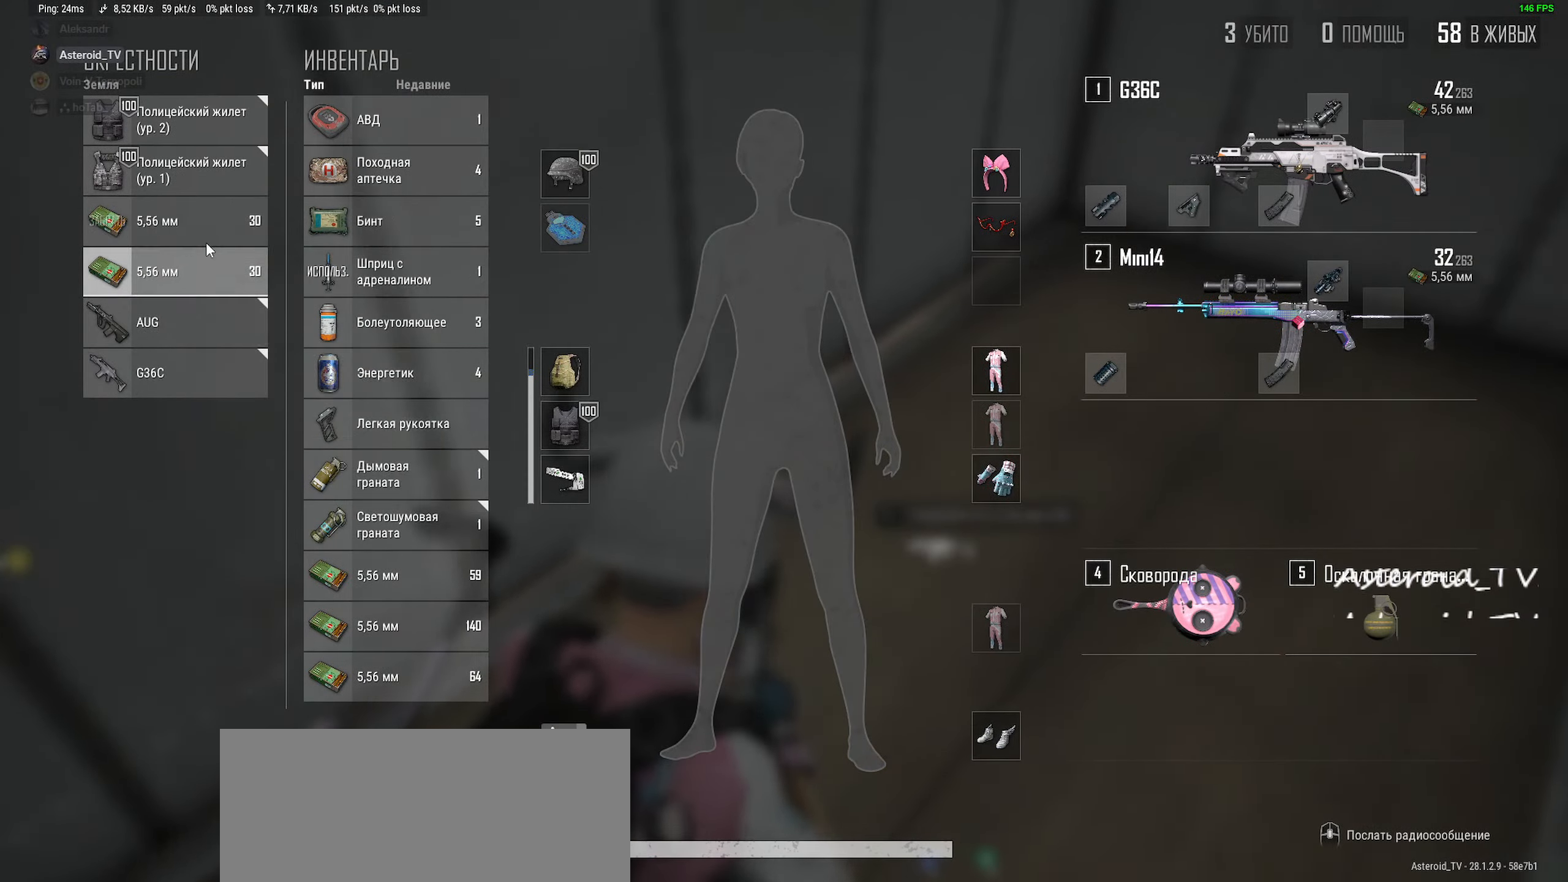
Gameplay with keyboard and mouse; each line is a JSON object with the keys and mouse buttons held at the frame after it. "events" lists presses ("down") and releases ("up") of "a", "ctrl", "d", "e", "f", "q", "r", "s", "shift", "space", "tab", "w", "mouse_left", "mouse_wheel" and "mouse_right" between this image and that frame as [ms after this image, input, new state], when the widget could be followed in between. "mouse_left", "mouse_wheel", "mouse_right" = the "left", "wheel", "right" buttons of the "mouse" list. No other keys are recorded. "wheel" means that the mouse wheel is clicked or scrolled. Mouse movement is not recorded.
{"keys": ["a", "s"], "mouse": [], "events": [[34, "mouse_left", "down"], [117, "mouse_left", "up"]]}
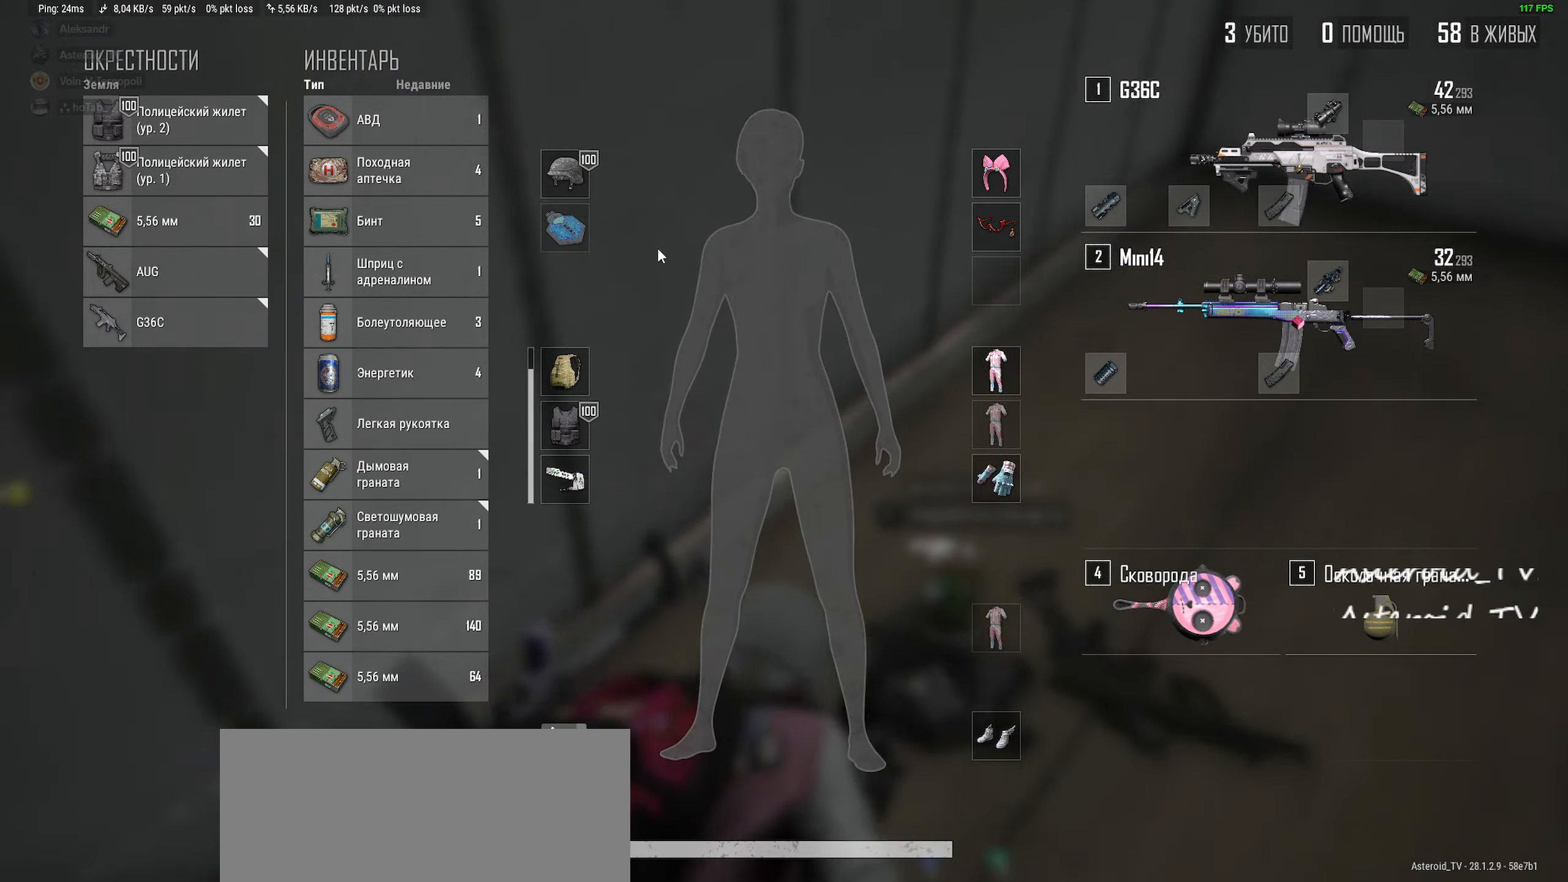
{"keys": ["a", "shift", "w"], "mouse": [], "events": [[17, "tab", "down"], [50, "s", "up"], [217, "w", "down"], [234, "tab", "up"], [467, "shift", "down"]]}
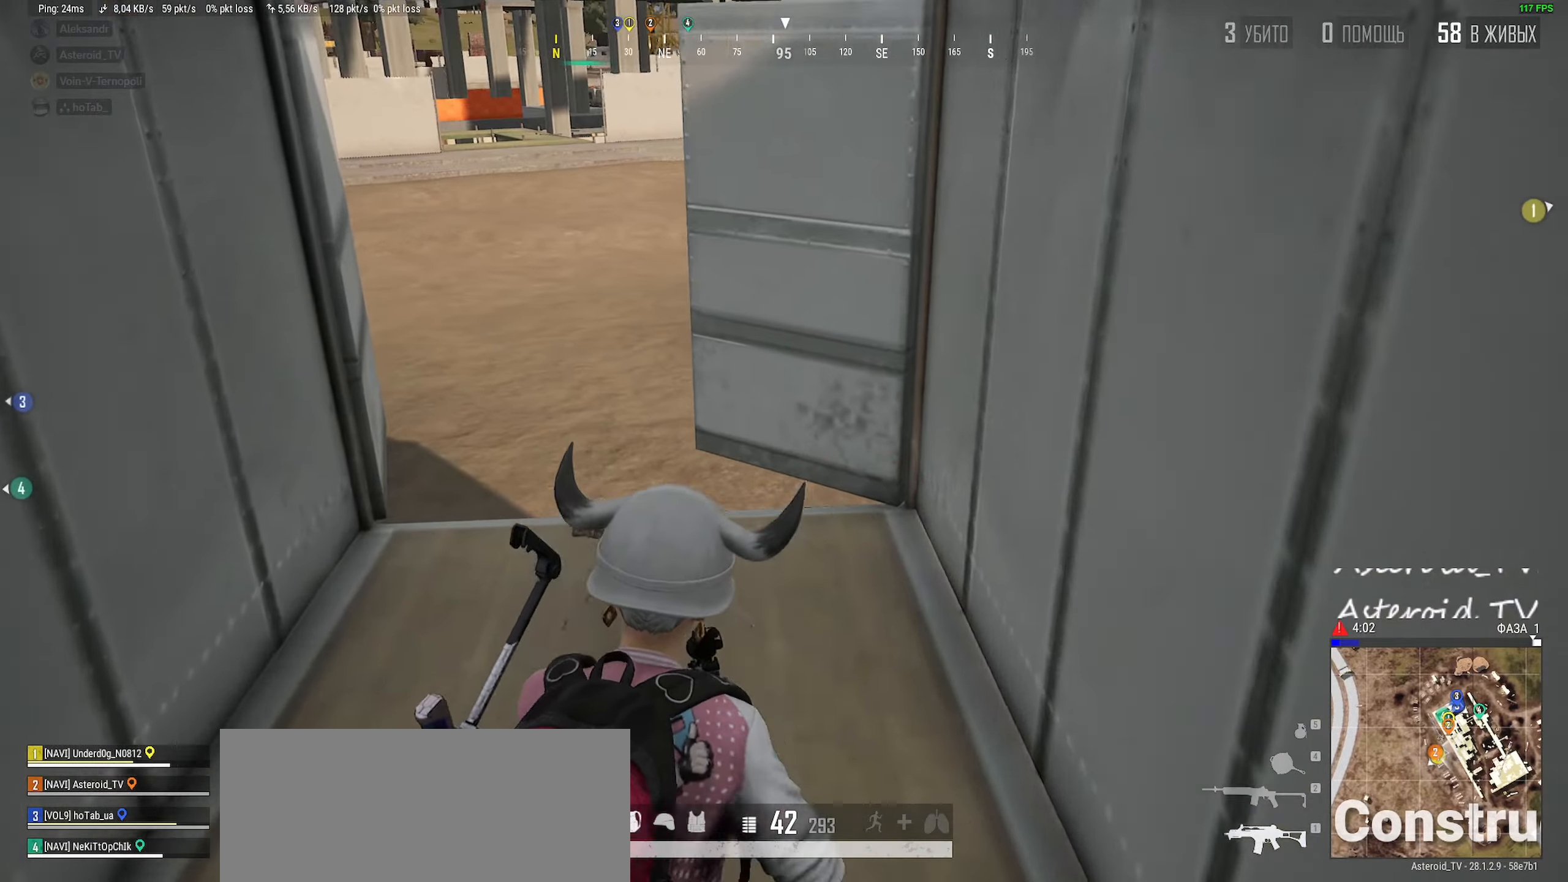
{"keys": ["a", "shift", "w"], "mouse": [], "events": [[134, "a", "up"], [334, "a", "down"]]}
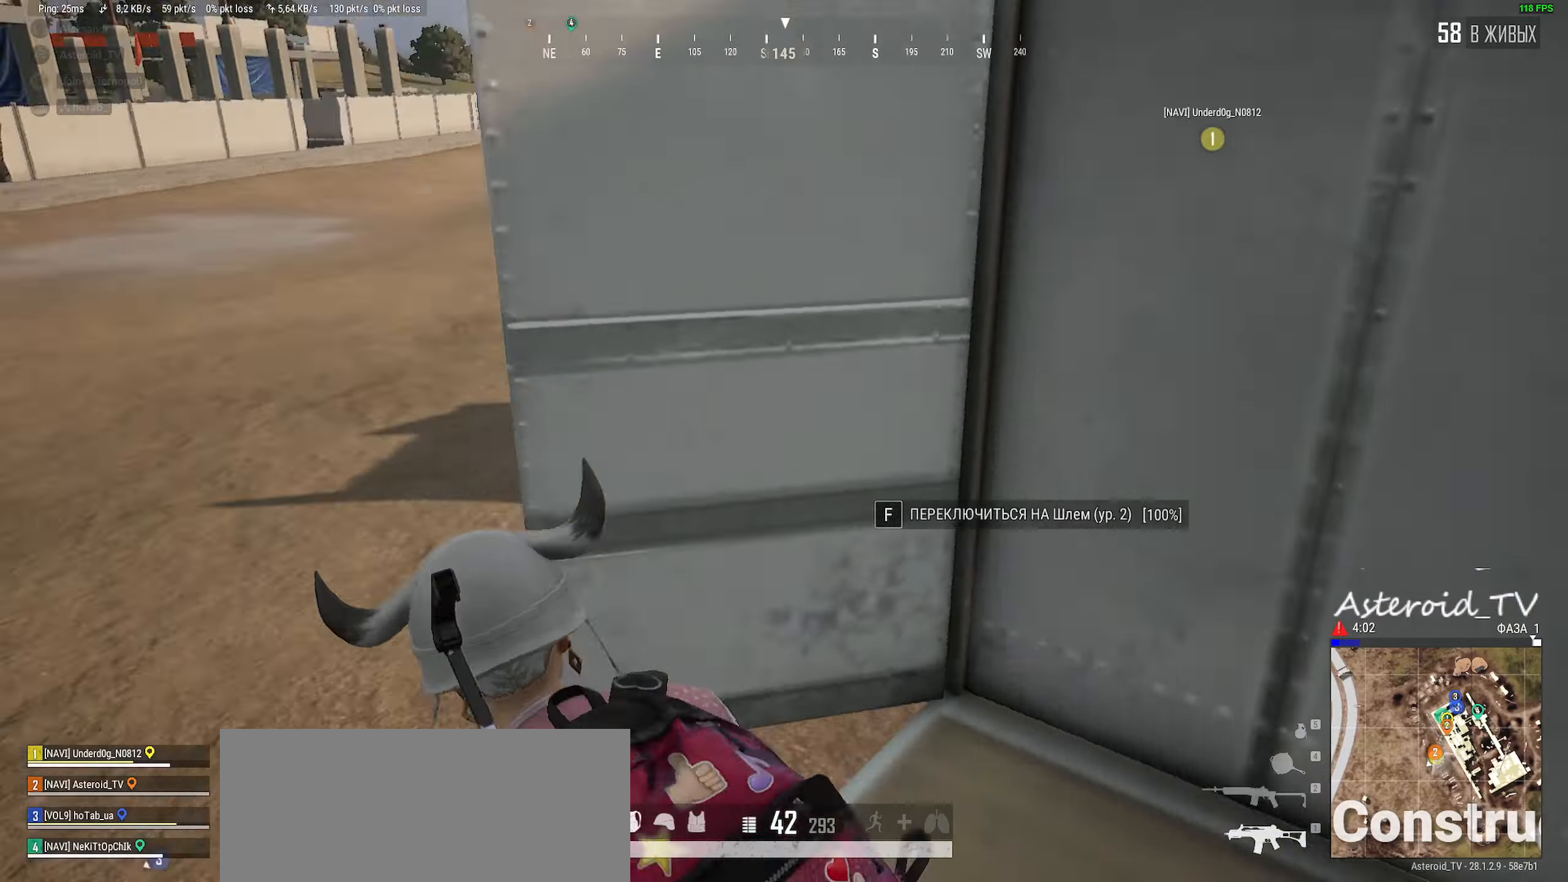
{"keys": ["a", "w"], "mouse": [], "events": [[67, "space", "down"], [100, "shift", "up"], [184, "space", "up"], [217, "mouse_wheel", "down"], [334, "mouse_wheel", "up"]]}
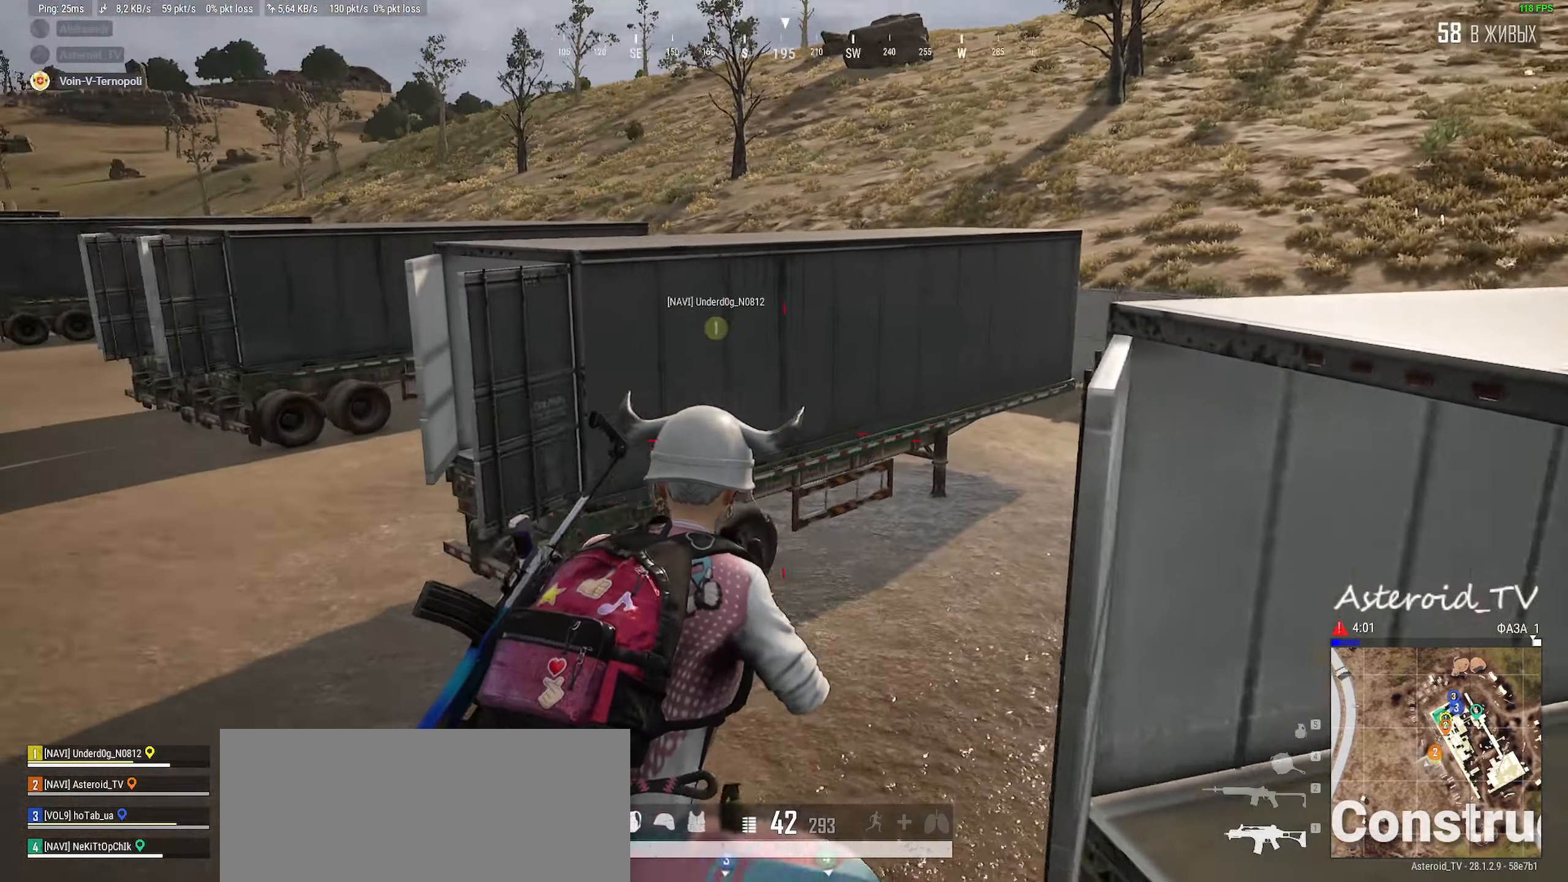
{"keys": ["a", "w"], "mouse": [], "events": [[84, "a", "up"], [484, "a", "down"]]}
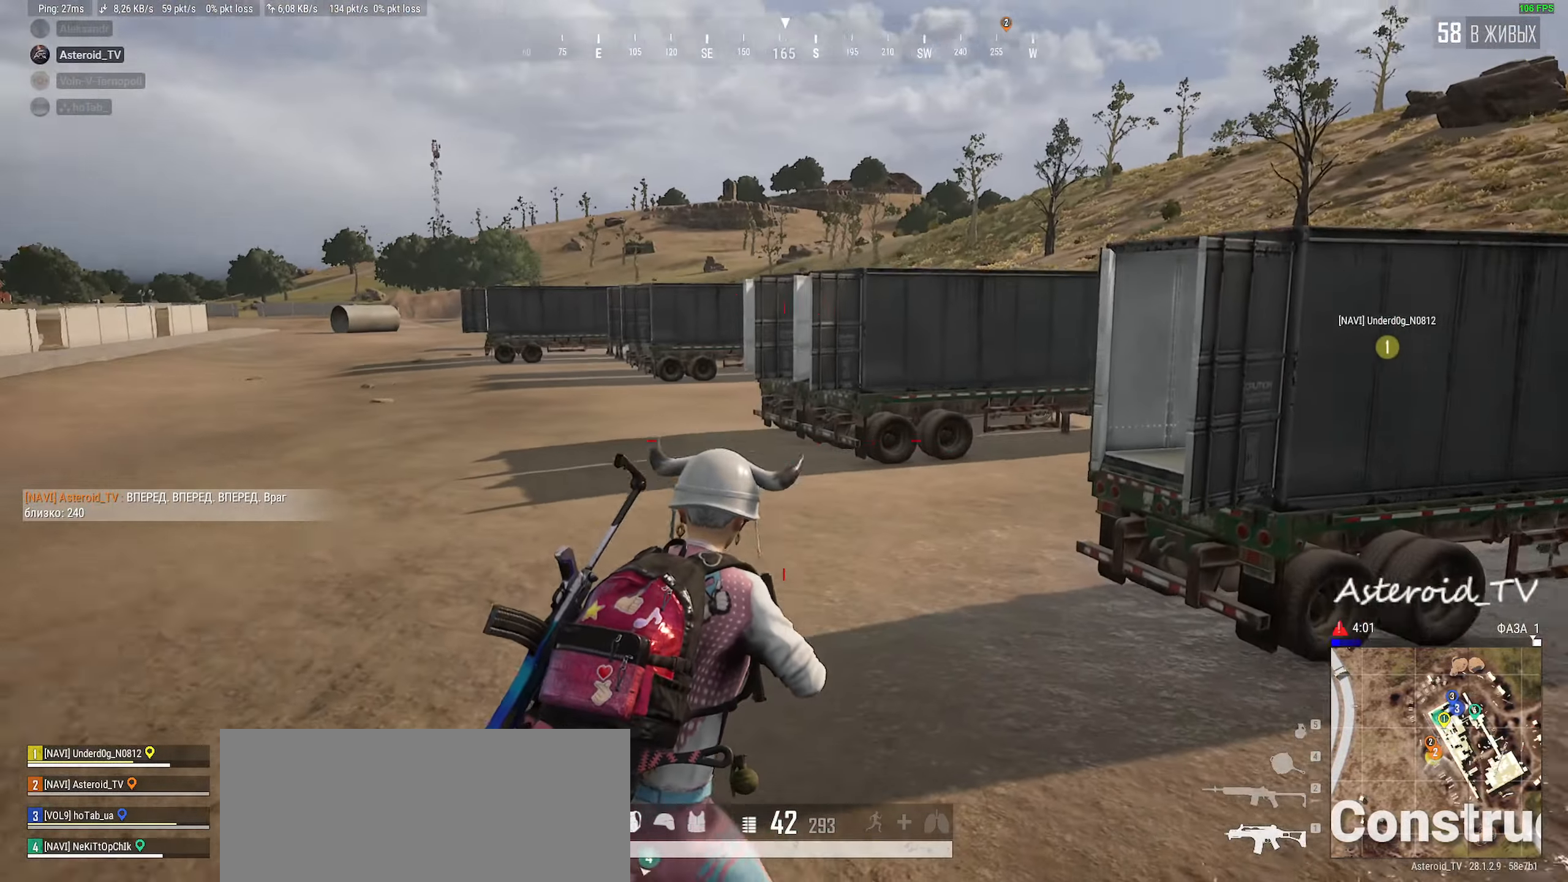
{"keys": ["shift", "w"], "mouse": [], "events": [[100, "a", "up"], [250, "shift", "down"]]}
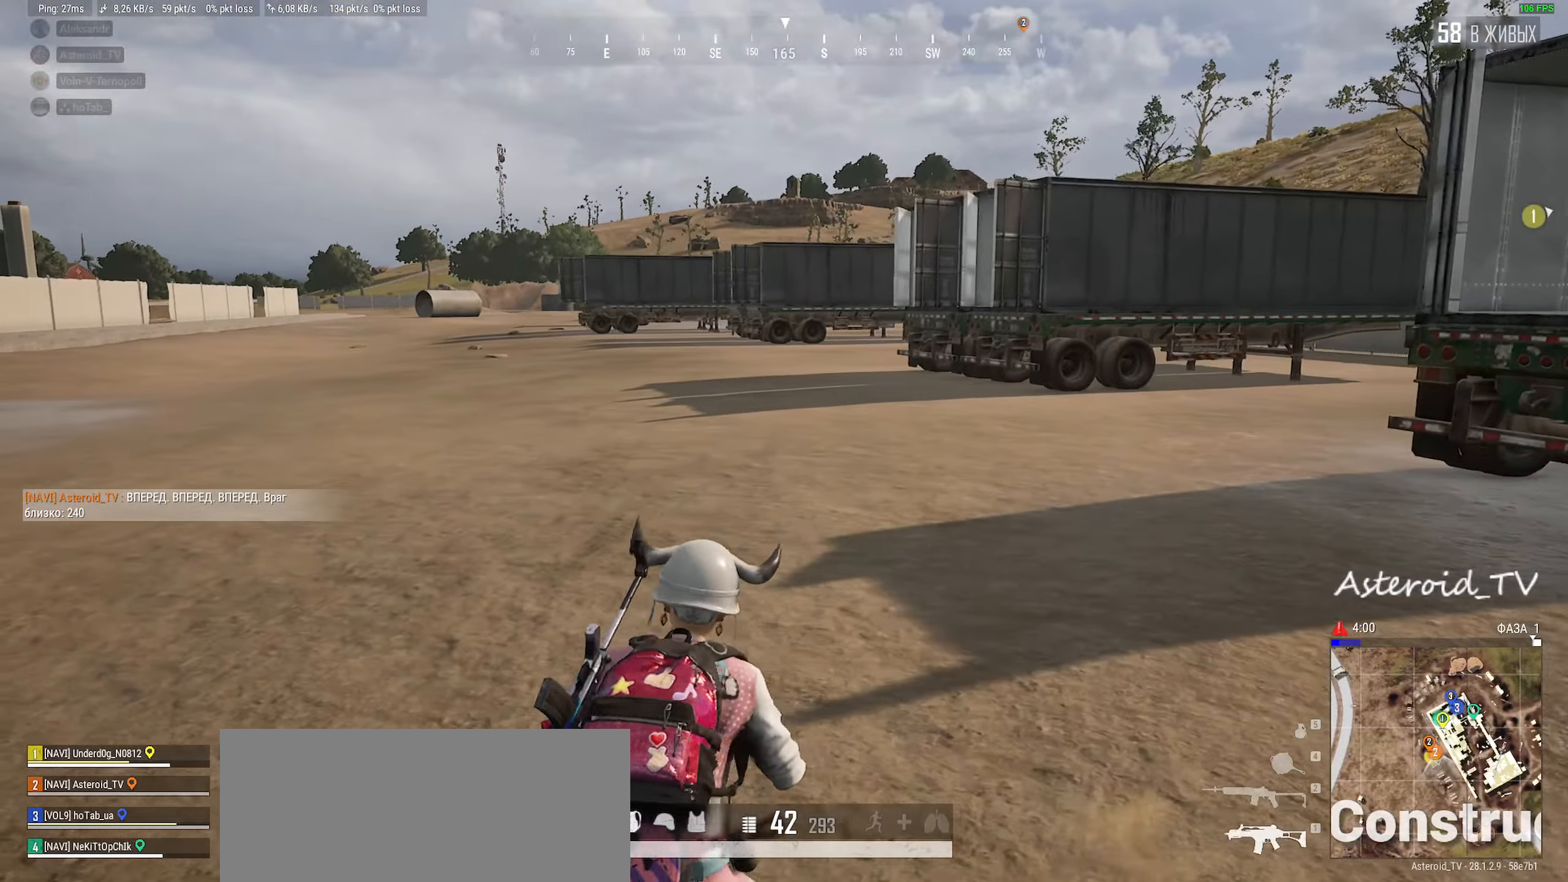
{"keys": ["d", "shift", "w"], "mouse": [], "events": [[284, "d", "down"]]}
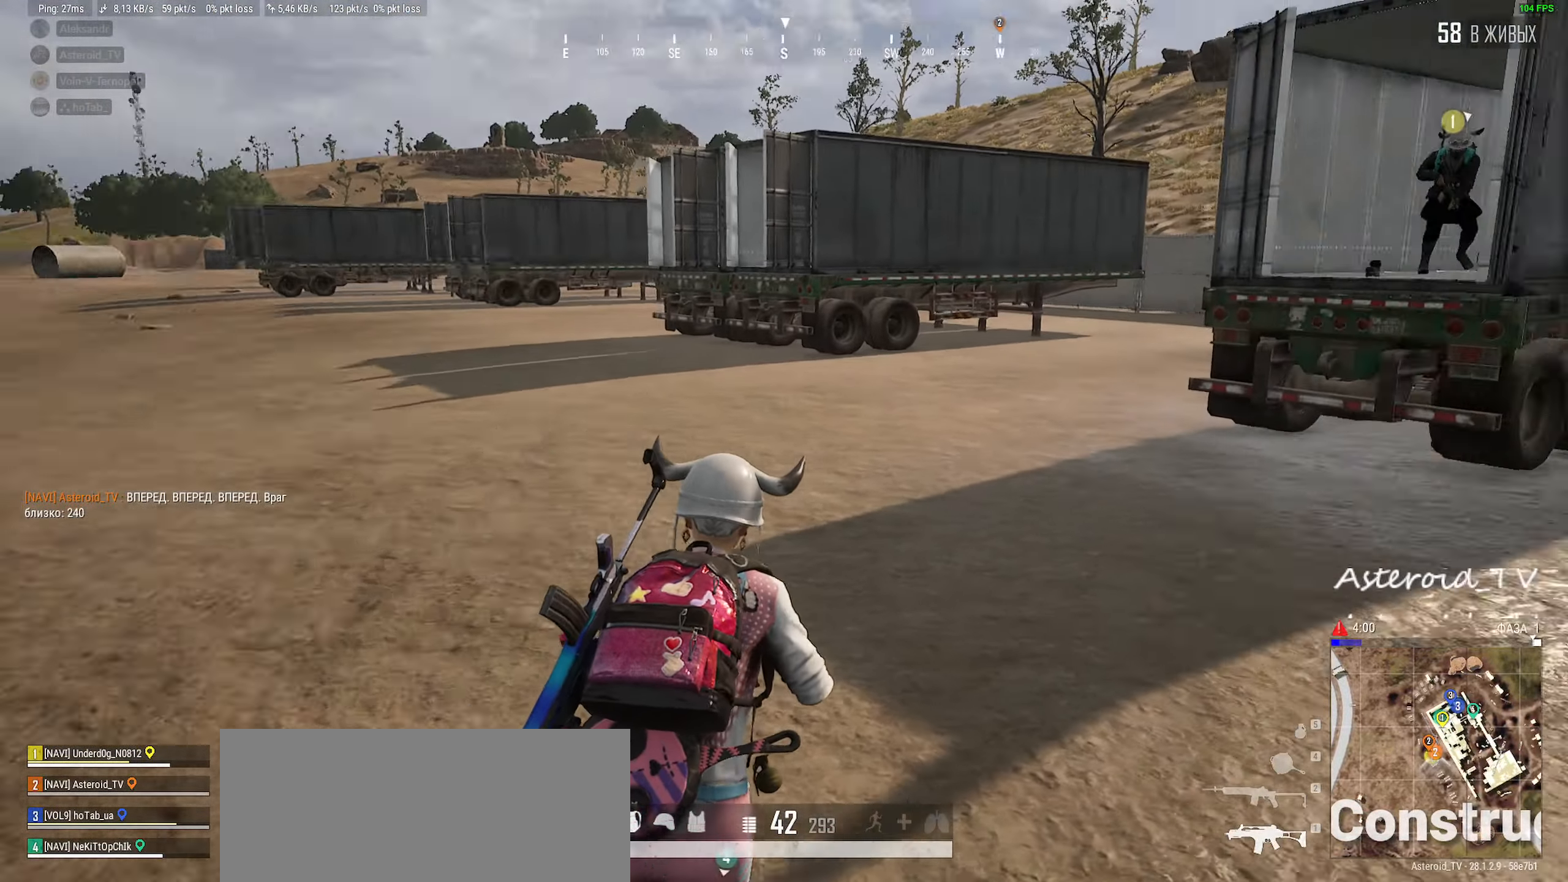
{"keys": ["shift", "w"], "mouse": [], "events": [[17, "d", "up"], [234, "a", "down"], [450, "a", "up"]]}
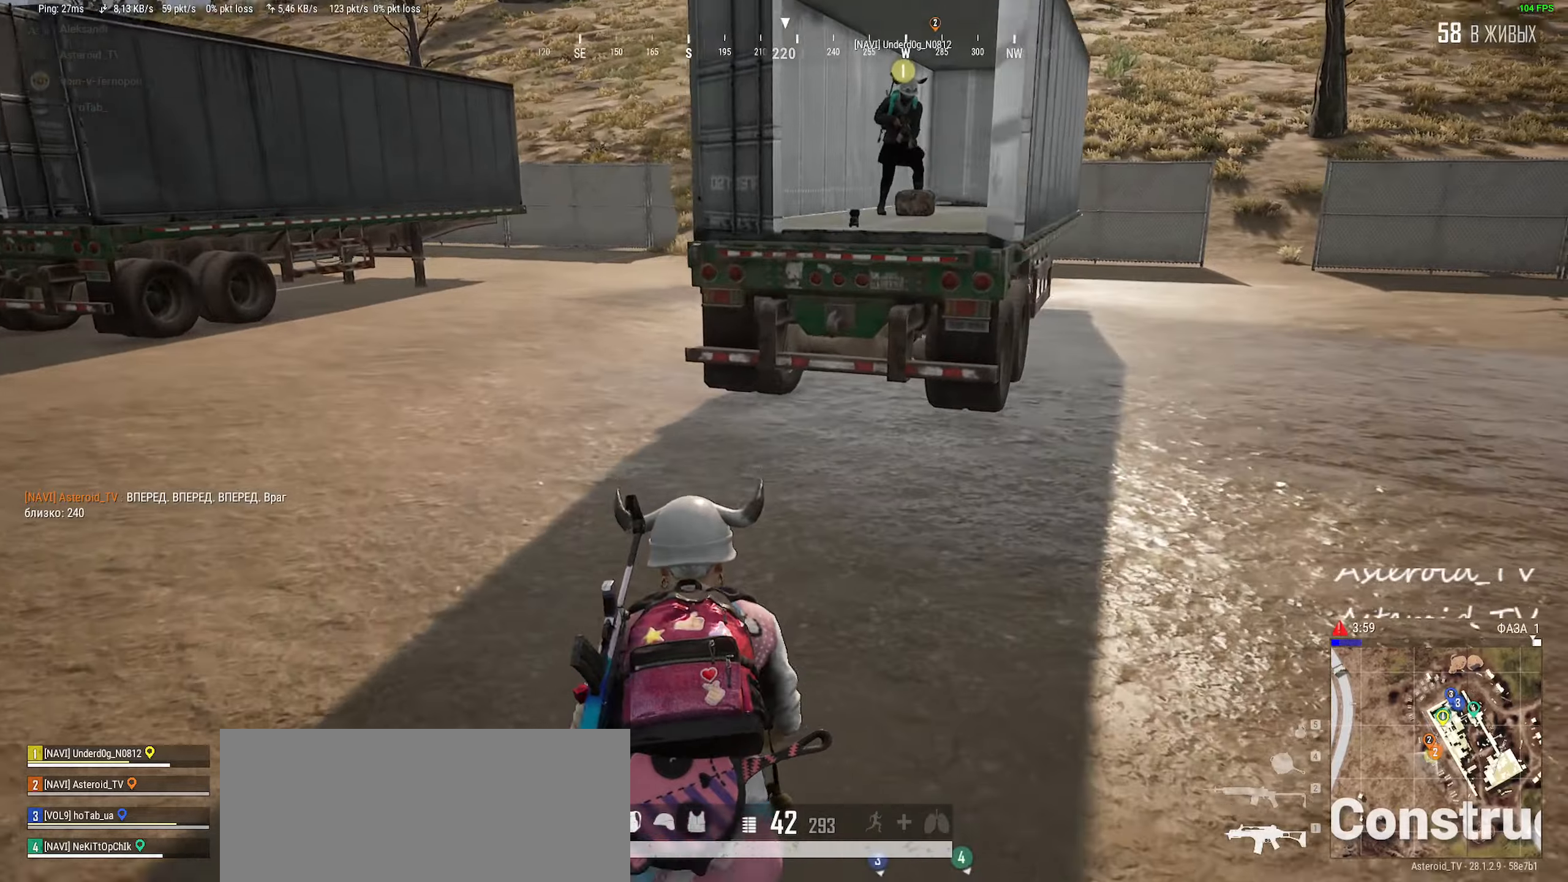
{"keys": ["a", "shift", "w"], "mouse": [], "events": [[167, "d", "down"], [217, "mouse_wheel", "down"], [284, "mouse_wheel", "up"], [317, "d", "up"], [384, "a", "down"]]}
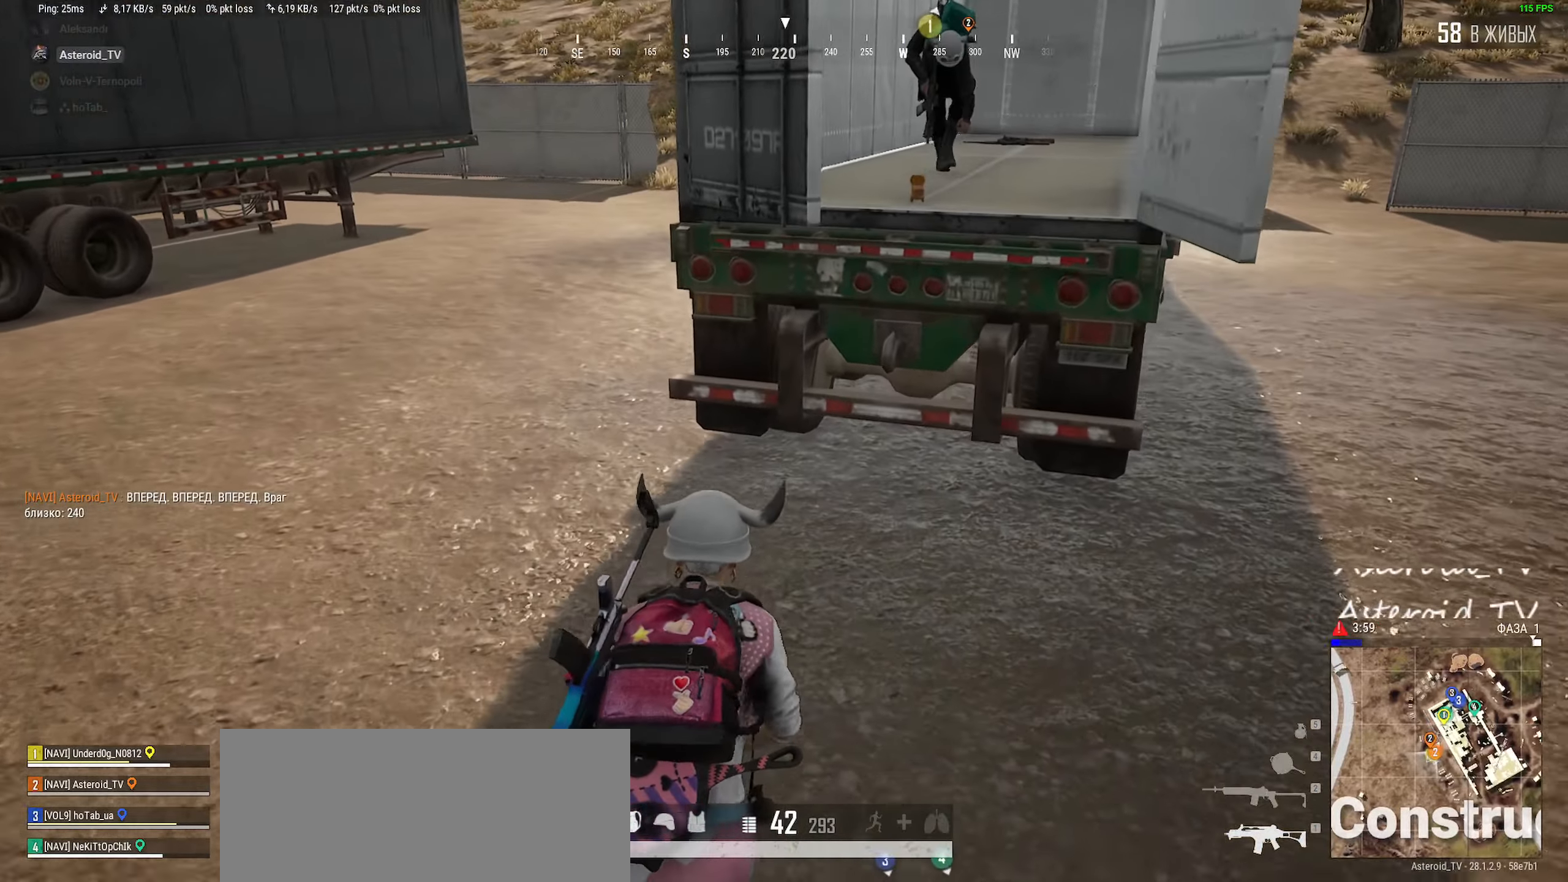
{"keys": ["a", "shift", "w"], "mouse": [], "events": []}
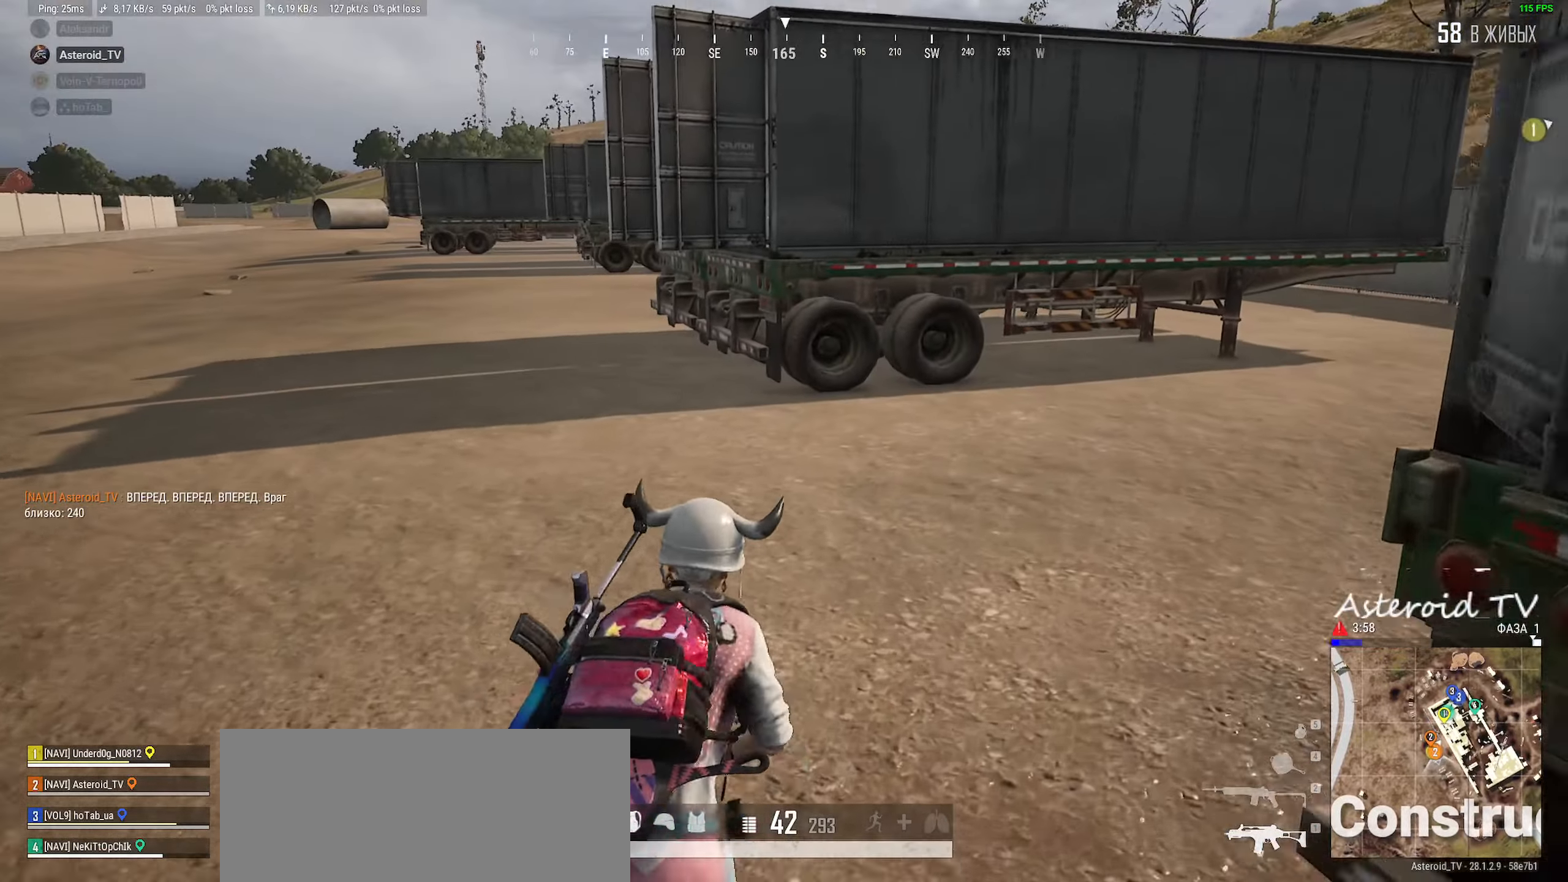
{"keys": ["a", "shift", "space", "w"], "mouse": [], "events": [[467, "space", "down"]]}
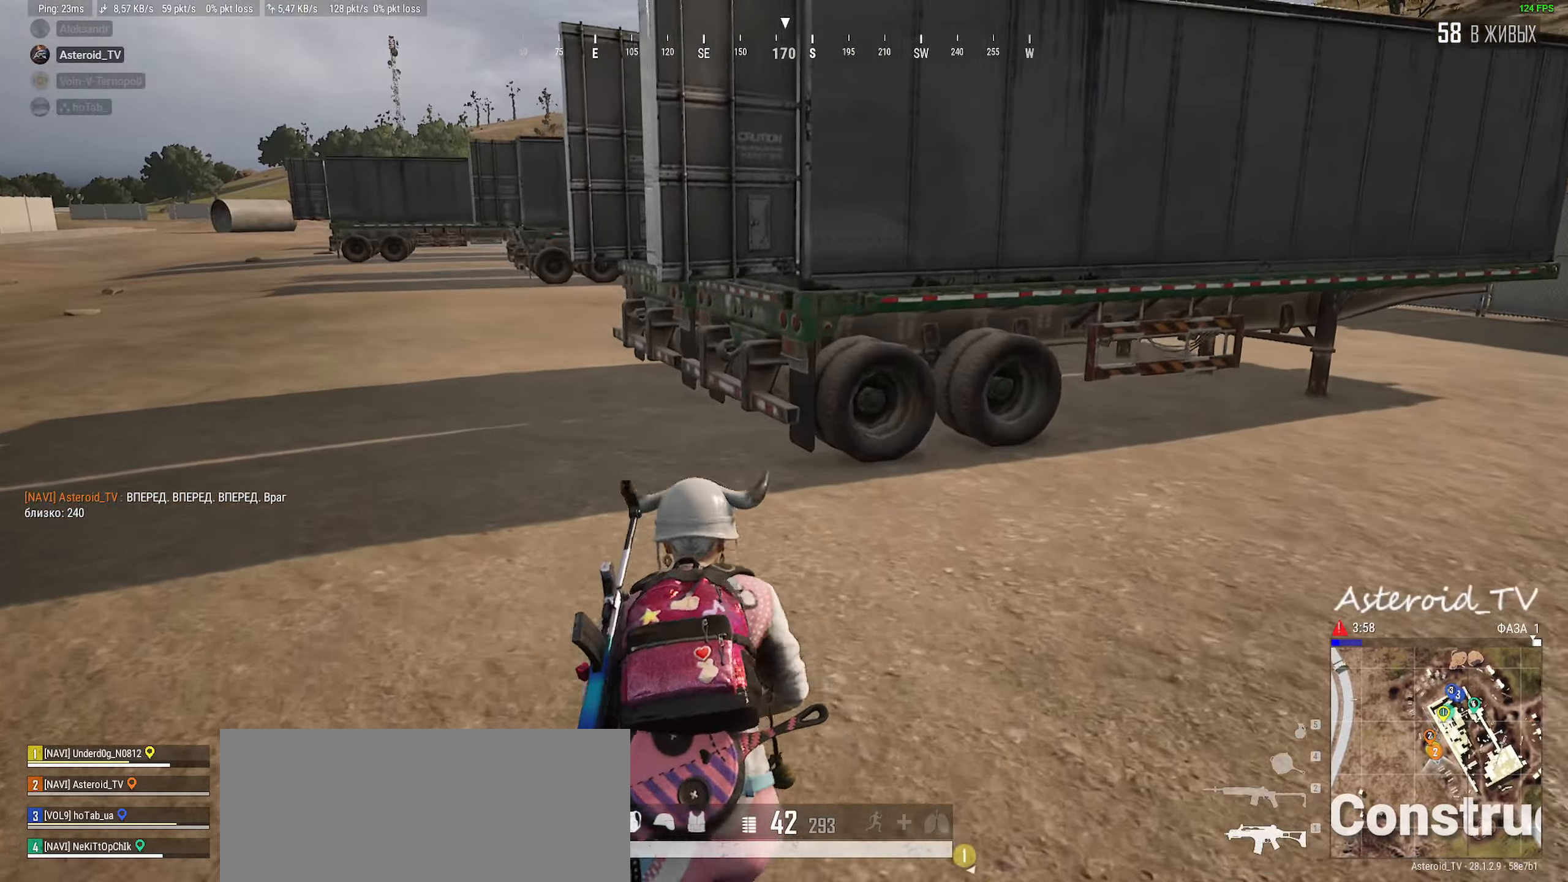
{"keys": ["w"], "mouse": [], "events": [[17, "mouse_wheel", "down"], [67, "mouse_wheel", "up"], [84, "space", "up"], [134, "a", "up"], [150, "shift", "up"]]}
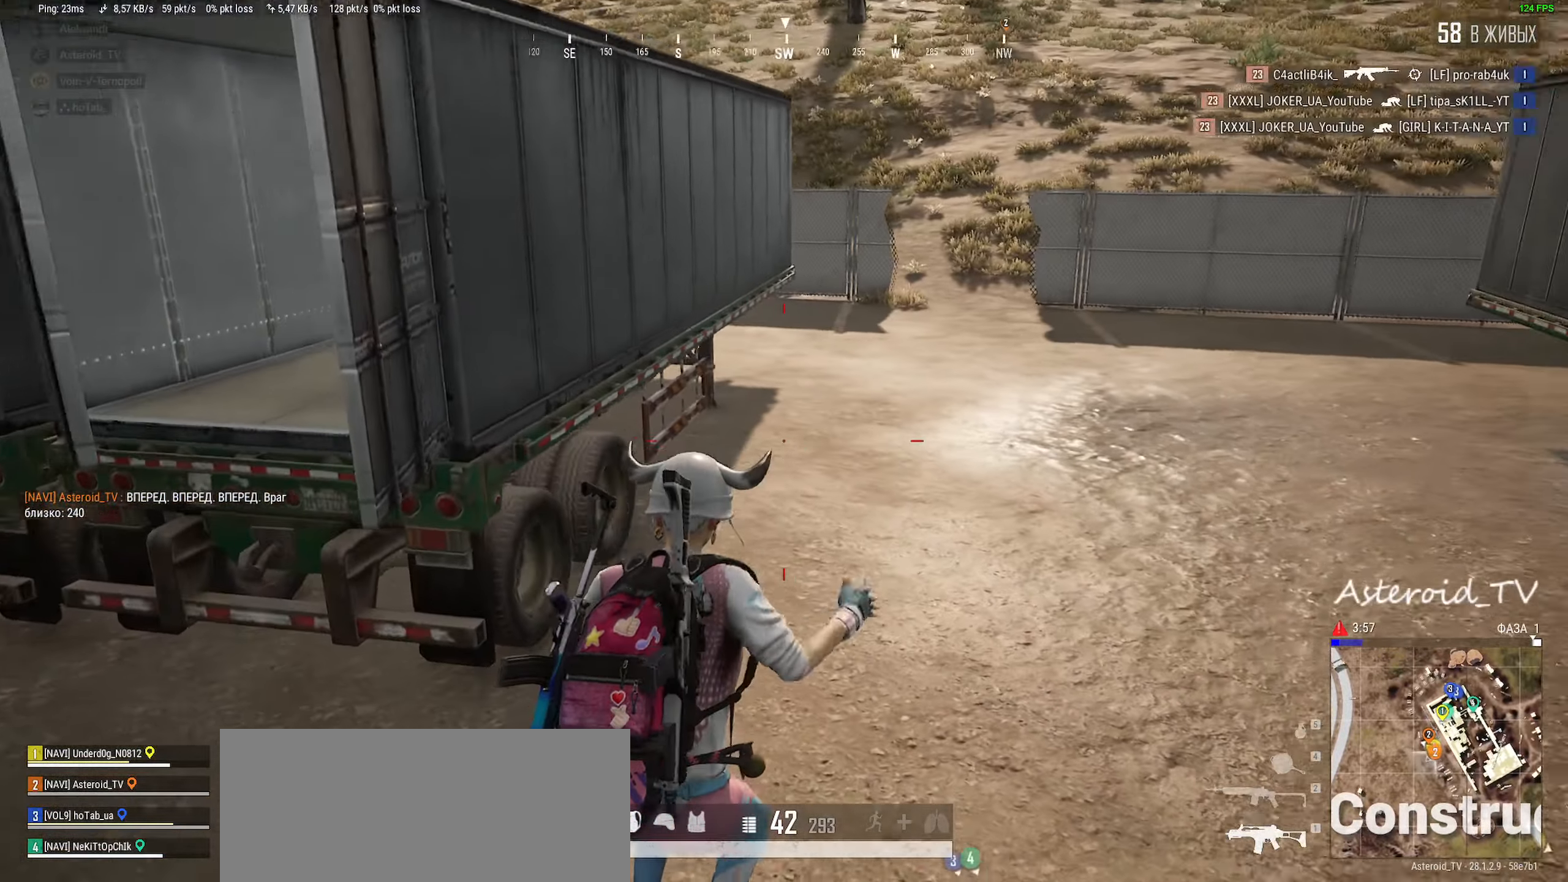
{"keys": ["a", "w"], "mouse": [], "events": [[134, "a", "down"], [267, "tab", "down"], [434, "tab", "up"]]}
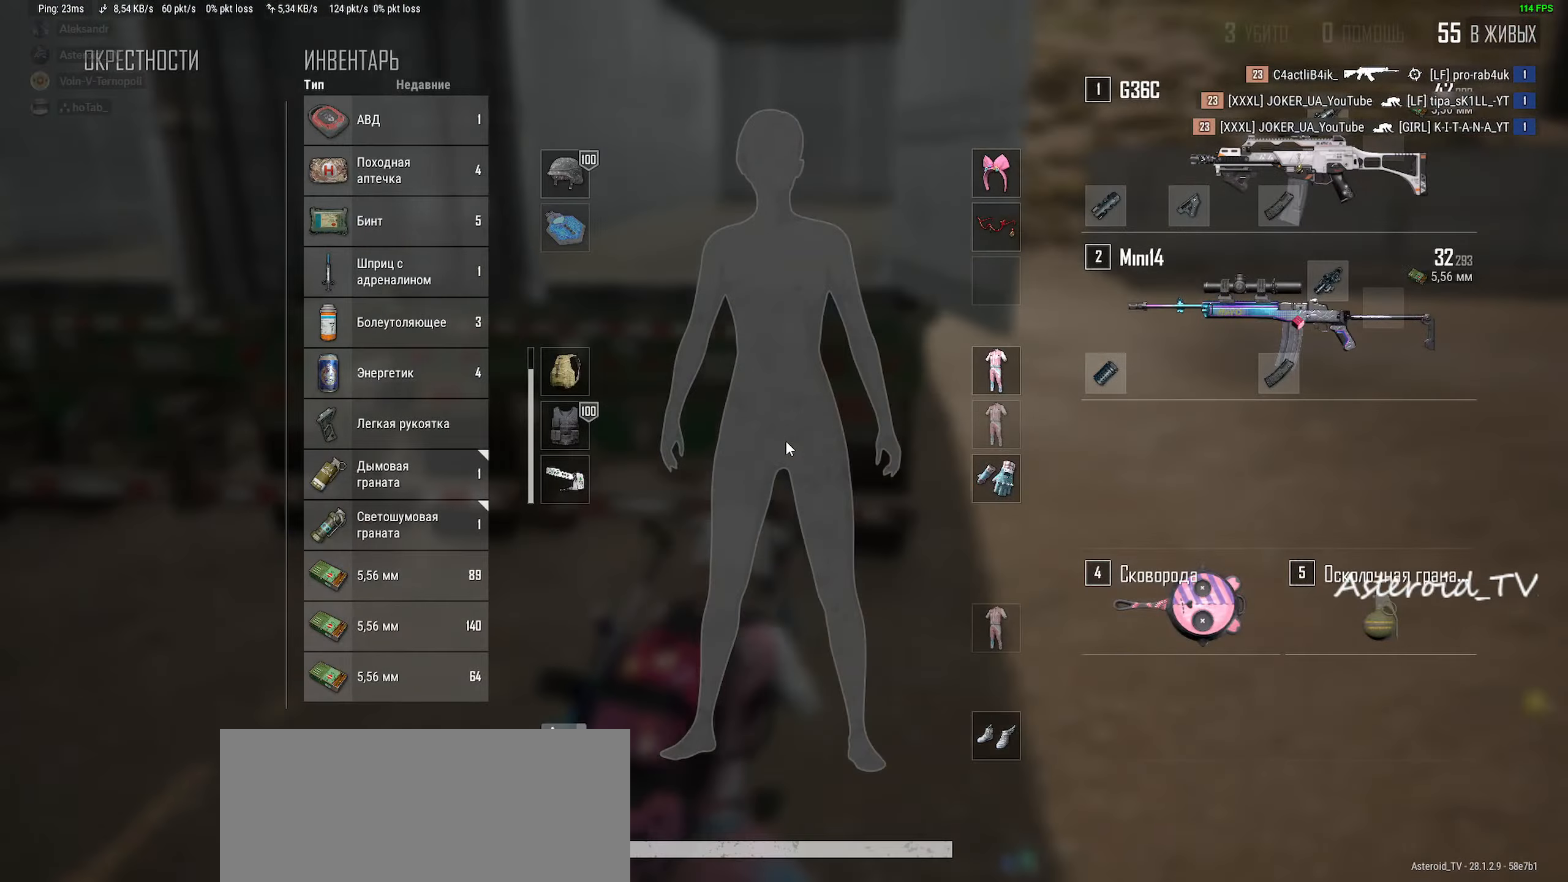
{"keys": ["a", "w"], "mouse": [], "events": [[50, "tab", "down"], [150, "a", "up"], [217, "d", "down"], [234, "tab", "up"], [384, "d", "up"], [417, "a", "down"]]}
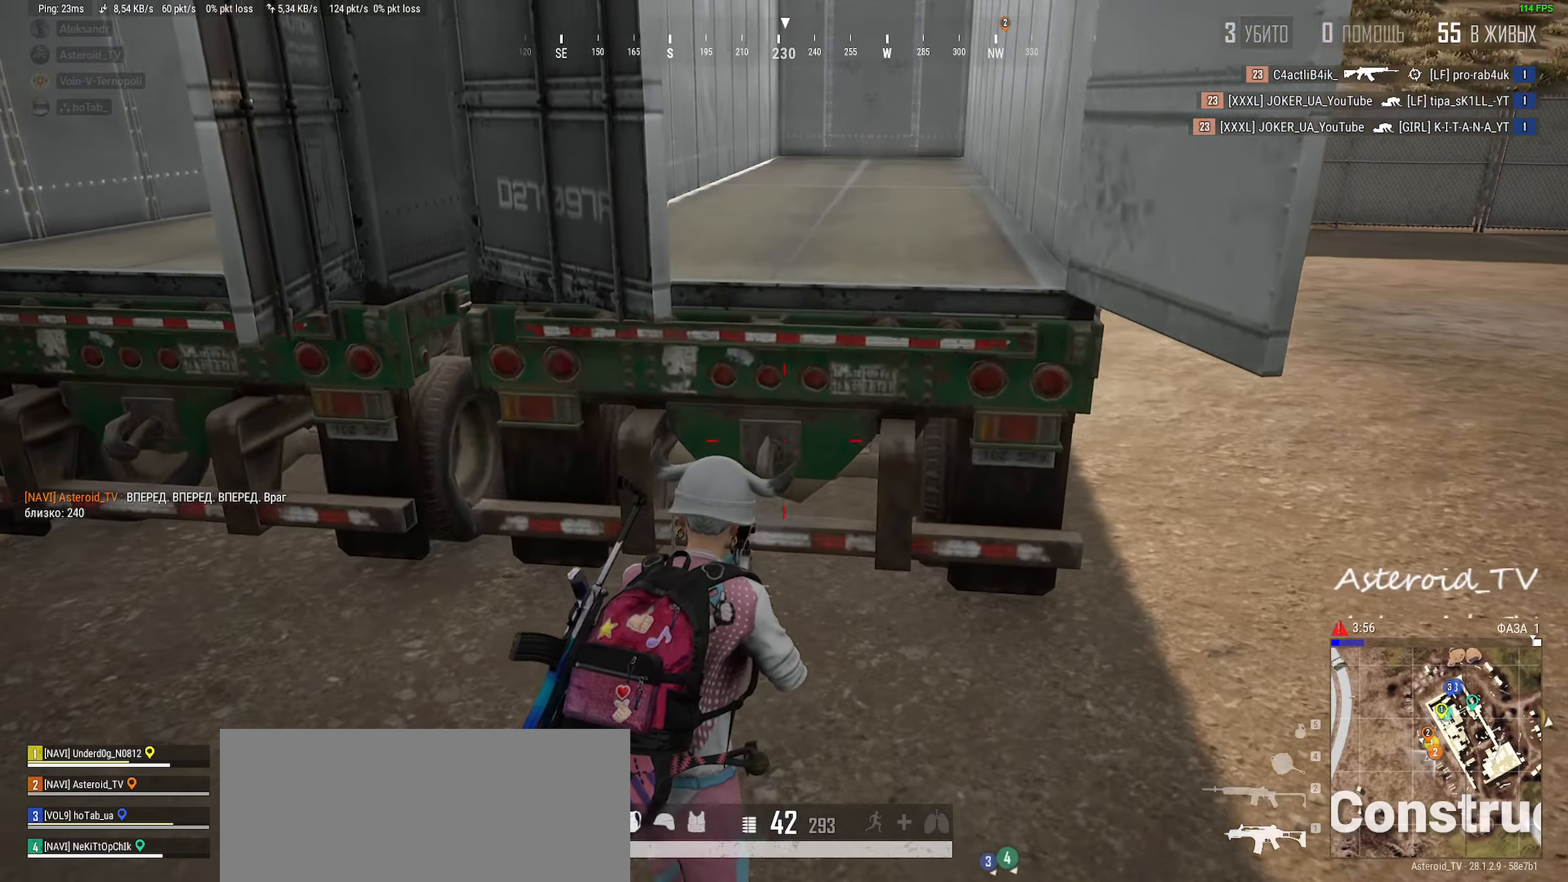
{"keys": ["a", "shift", "w"], "mouse": [], "events": [[34, "w", "up"], [117, "w", "down"], [284, "shift", "down"], [317, "mouse_wheel", "down"], [367, "mouse_wheel", "up"], [434, "mouse_wheel", "down"], [467, "mouse_wheel", "up"]]}
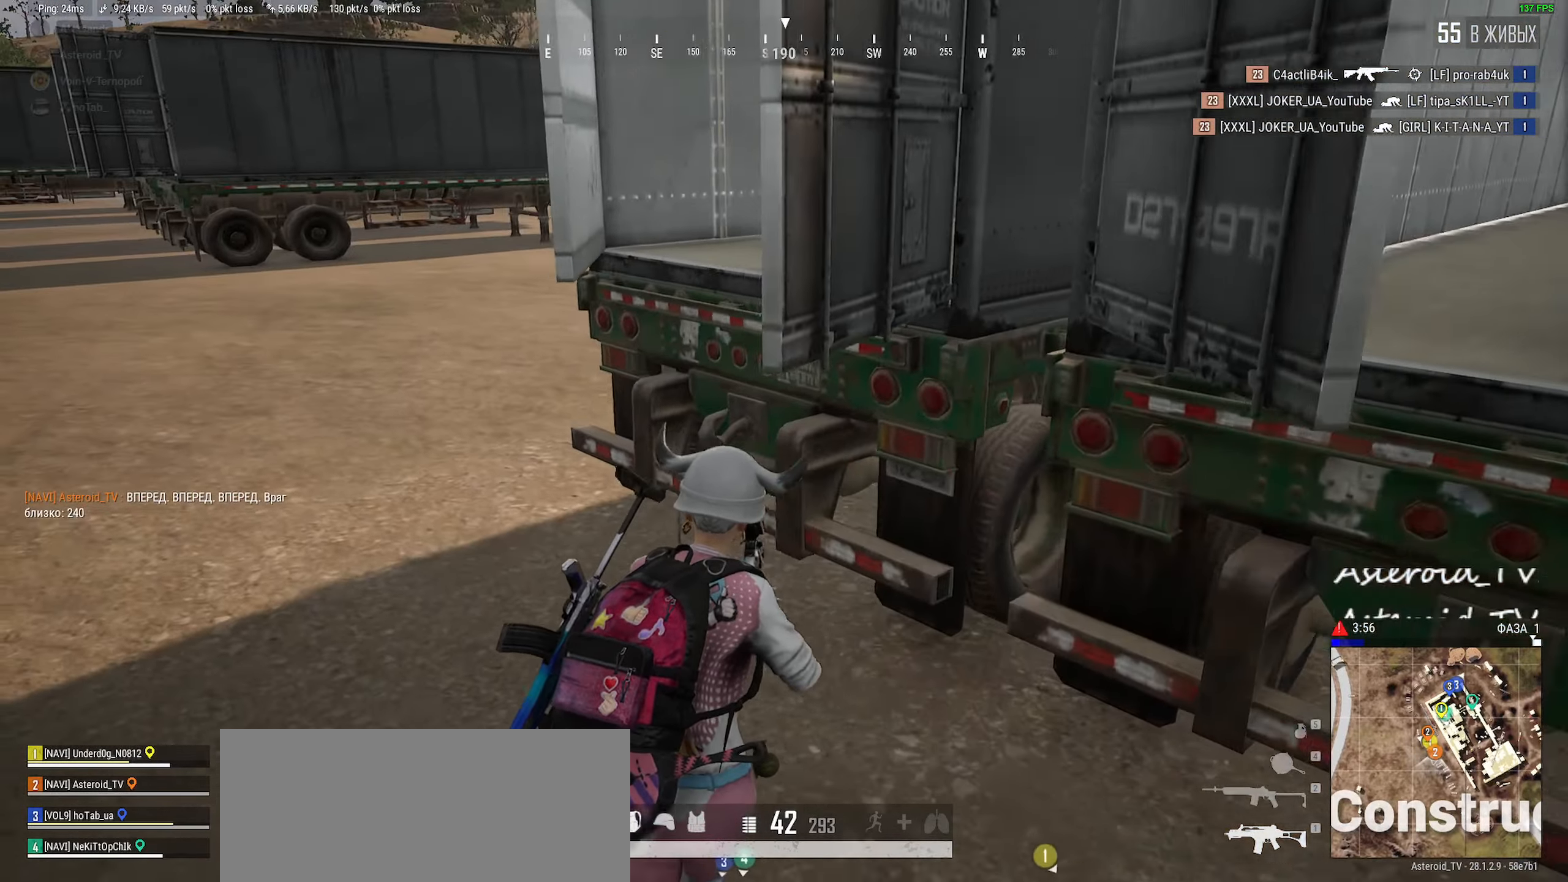
{"keys": ["a", "ctrl"], "mouse": [], "events": [[100, "shift", "up"], [134, "w", "up"], [150, "a", "up"], [167, "ctrl", "down"], [250, "a", "down"], [250, "ctrl", "up"], [334, "ctrl", "down"]]}
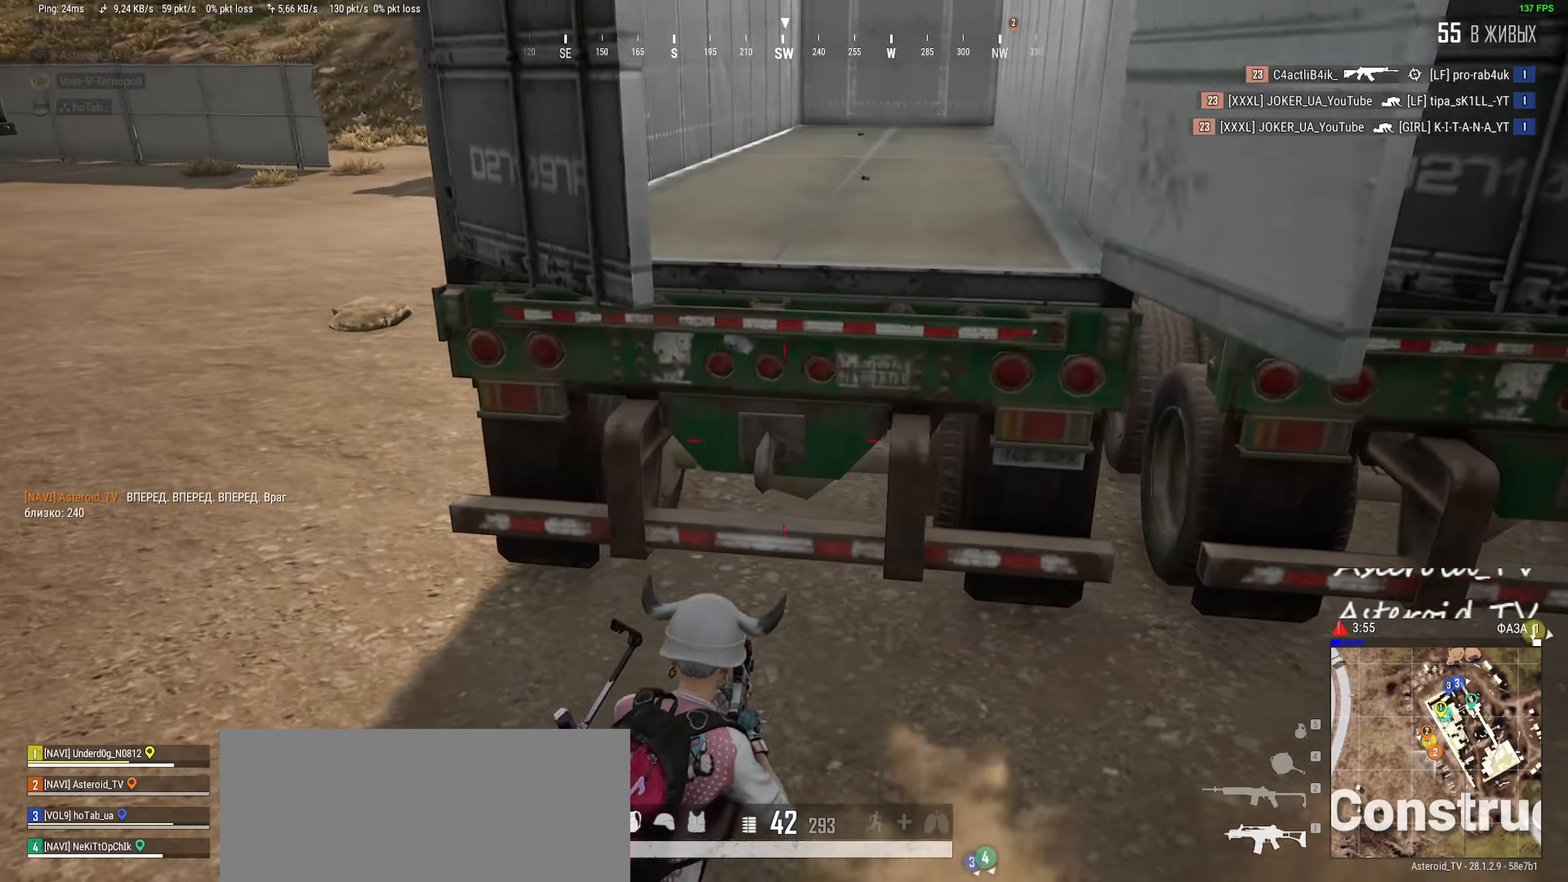
{"keys": ["d"], "mouse": [], "events": [[17, "ctrl", "up"], [17, "mouse_wheel", "down"], [117, "a", "up"], [117, "mouse_wheel", "up"], [150, "d", "down"], [267, "mouse_wheel", "down"], [484, "mouse_wheel", "up"]]}
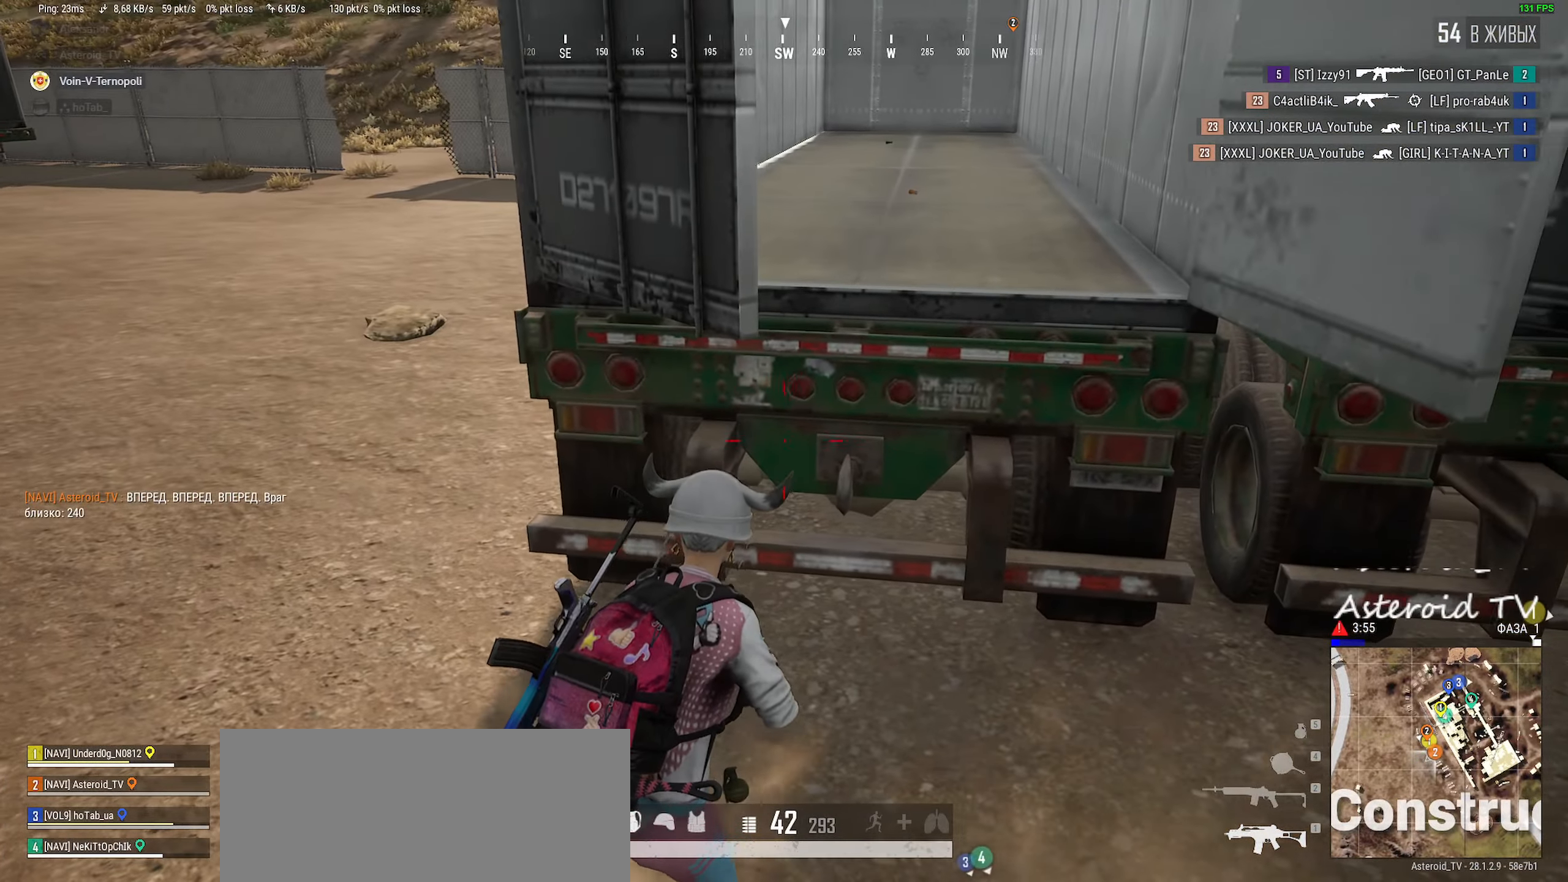
{"keys": ["a"], "mouse": ["wheel"], "events": [[17, "w", "down"], [217, "d", "up"], [217, "w", "up"], [250, "a", "down"], [300, "mouse_wheel", "down"]]}
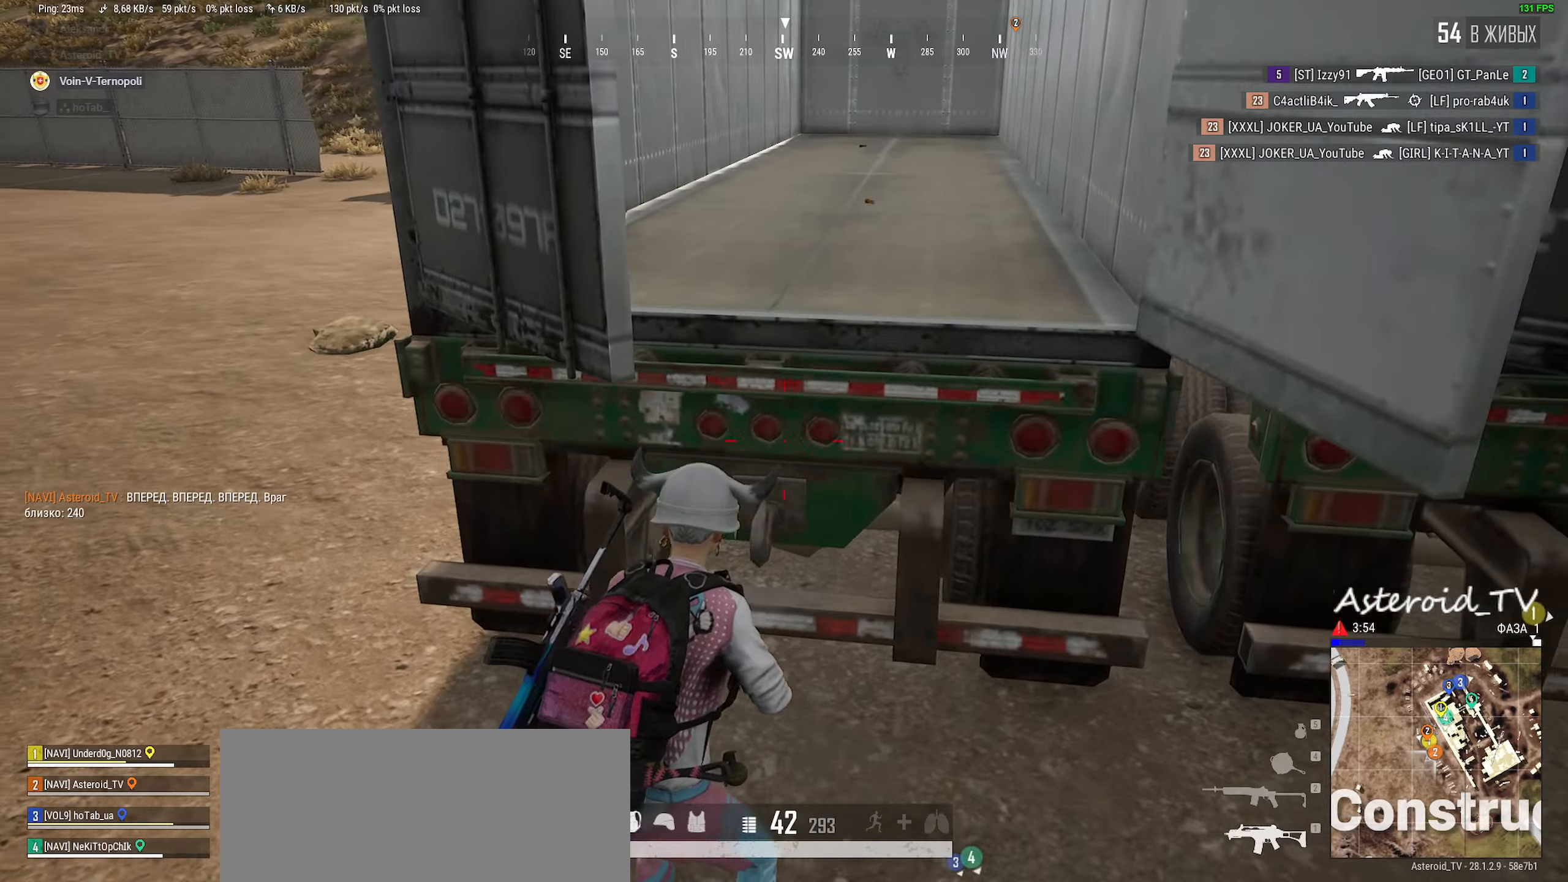
{"keys": ["d"], "mouse": ["wheel"], "events": [[34, "mouse_wheel", "up"], [34, "s", "down"], [167, "s", "up"], [284, "d", "down"], [300, "a", "up"], [417, "mouse_wheel", "down"]]}
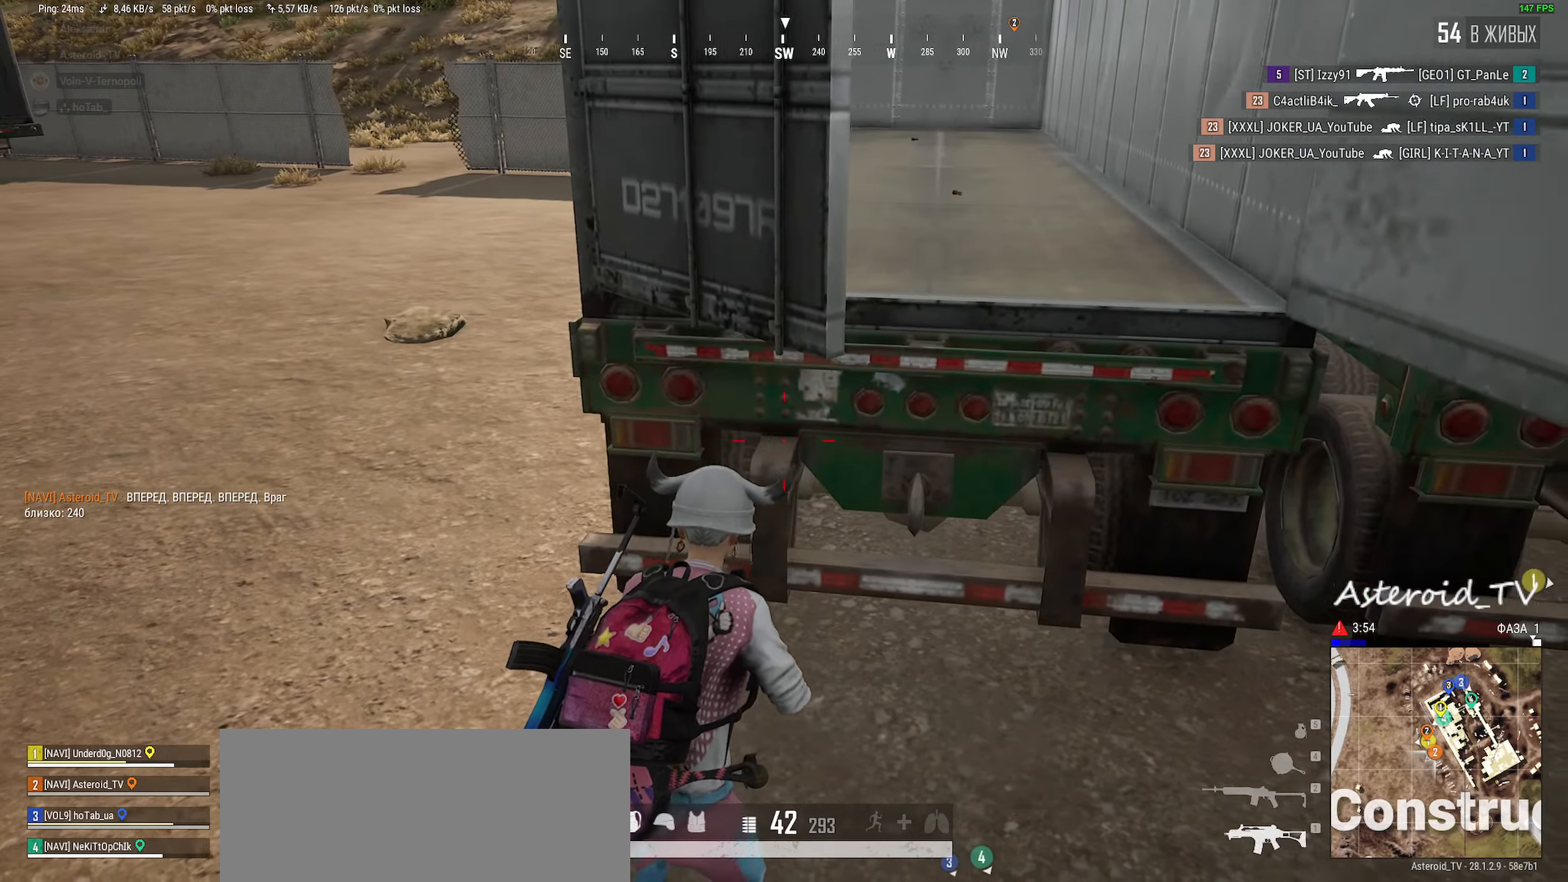
{"keys": ["a"], "mouse": ["wheel"], "events": [[134, "w", "down"], [150, "mouse_wheel", "up"], [217, "a", "down"], [234, "d", "up"], [400, "w", "up"], [434, "mouse_wheel", "down"]]}
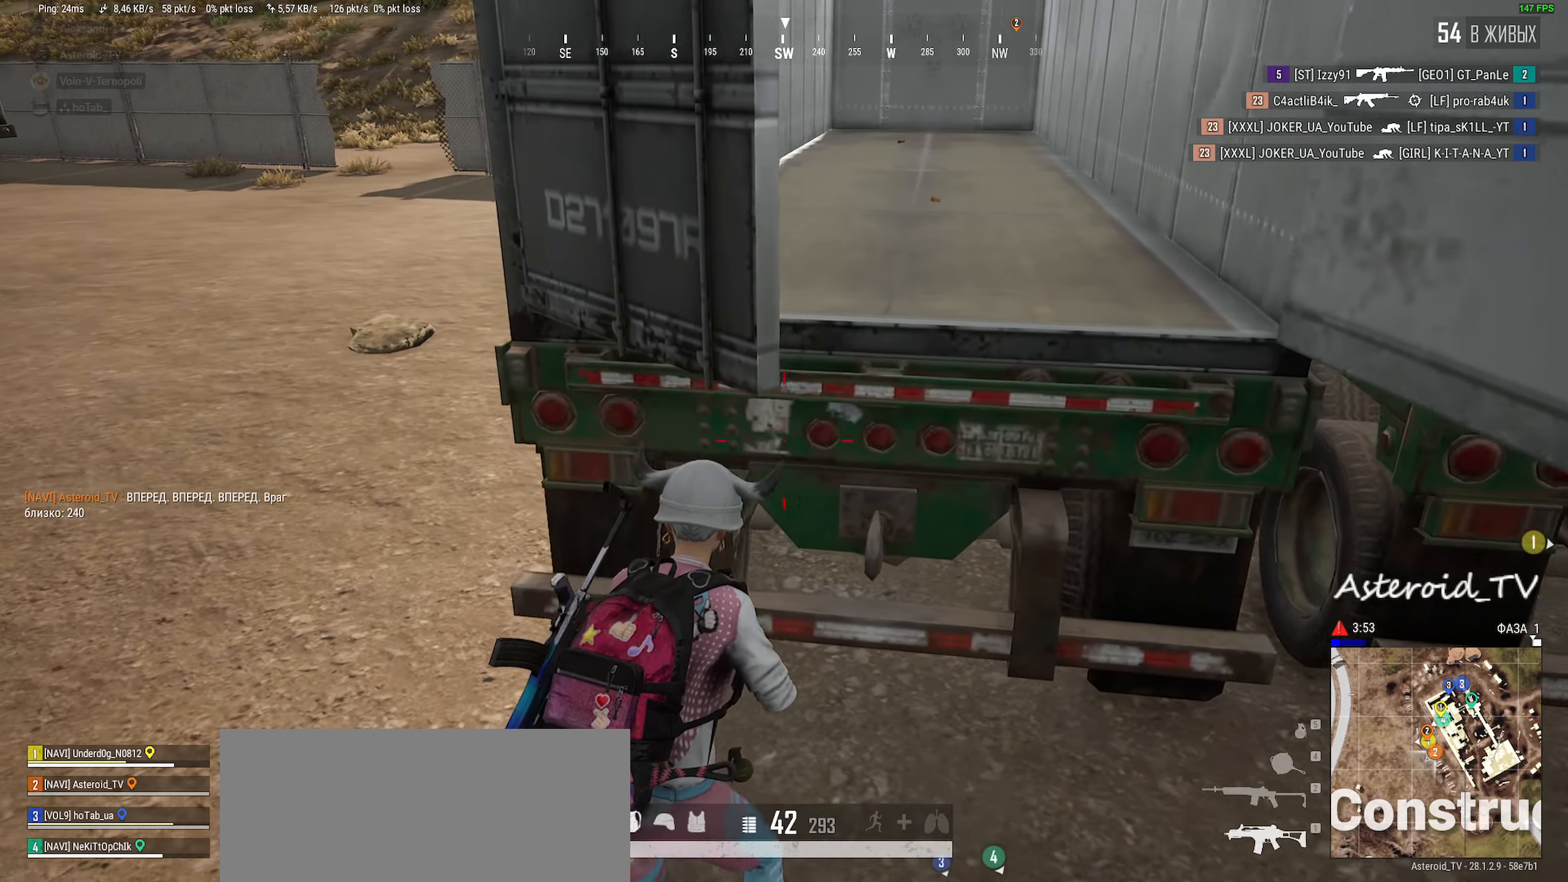
{"keys": ["a", "shift", "w"], "mouse": ["wheel"], "events": [[134, "mouse_wheel", "up"], [167, "w", "down"], [284, "shift", "down"], [400, "mouse_wheel", "down"]]}
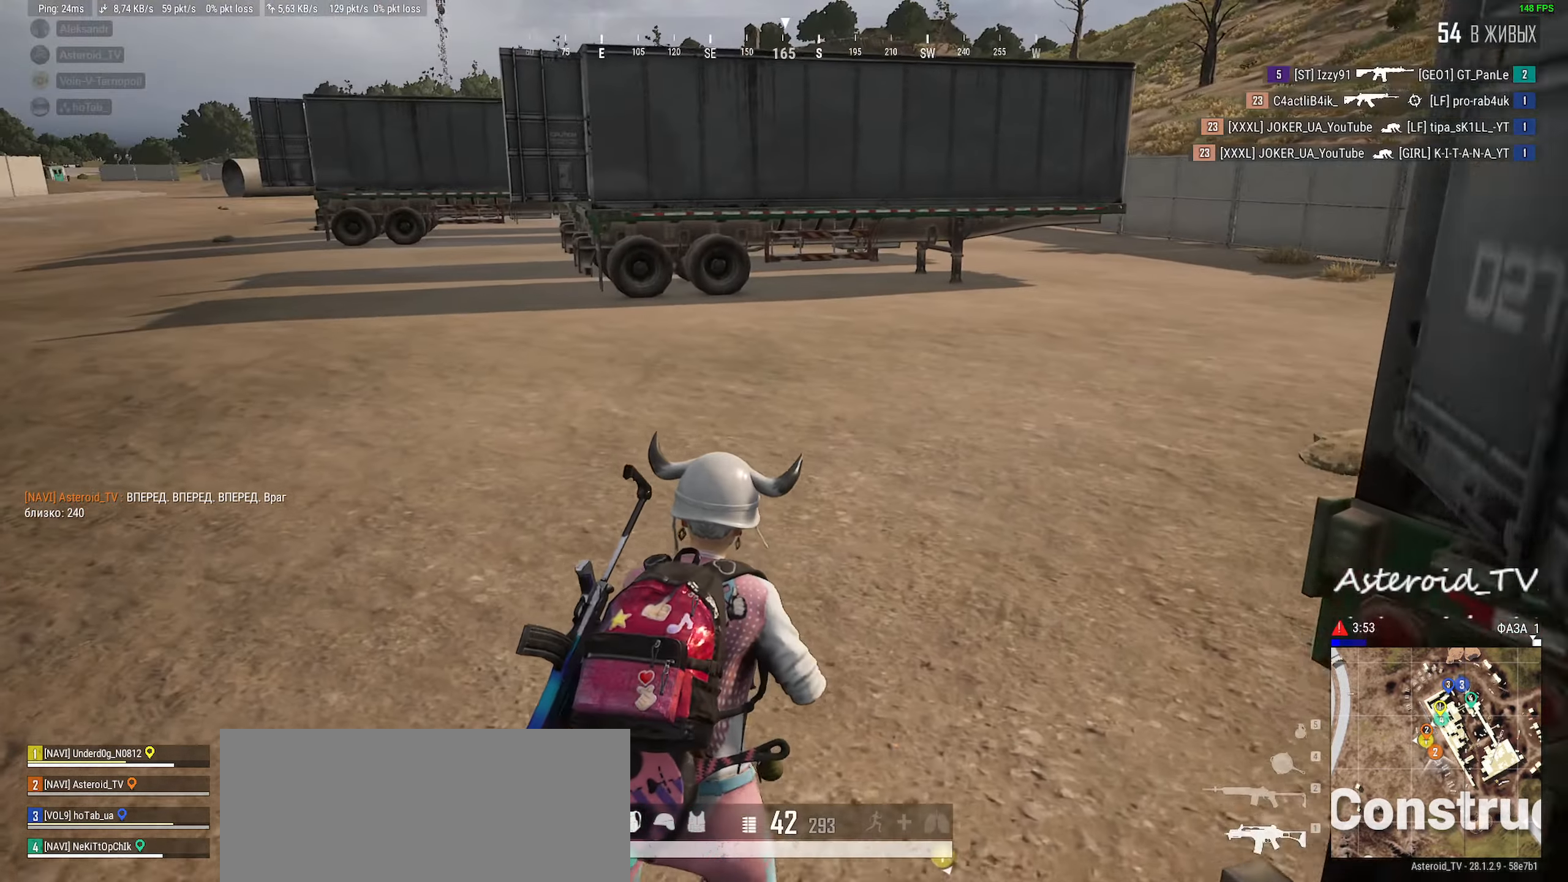
{"keys": ["shift", "w"], "mouse": [], "events": [[150, "mouse_wheel", "up"], [367, "a", "up"]]}
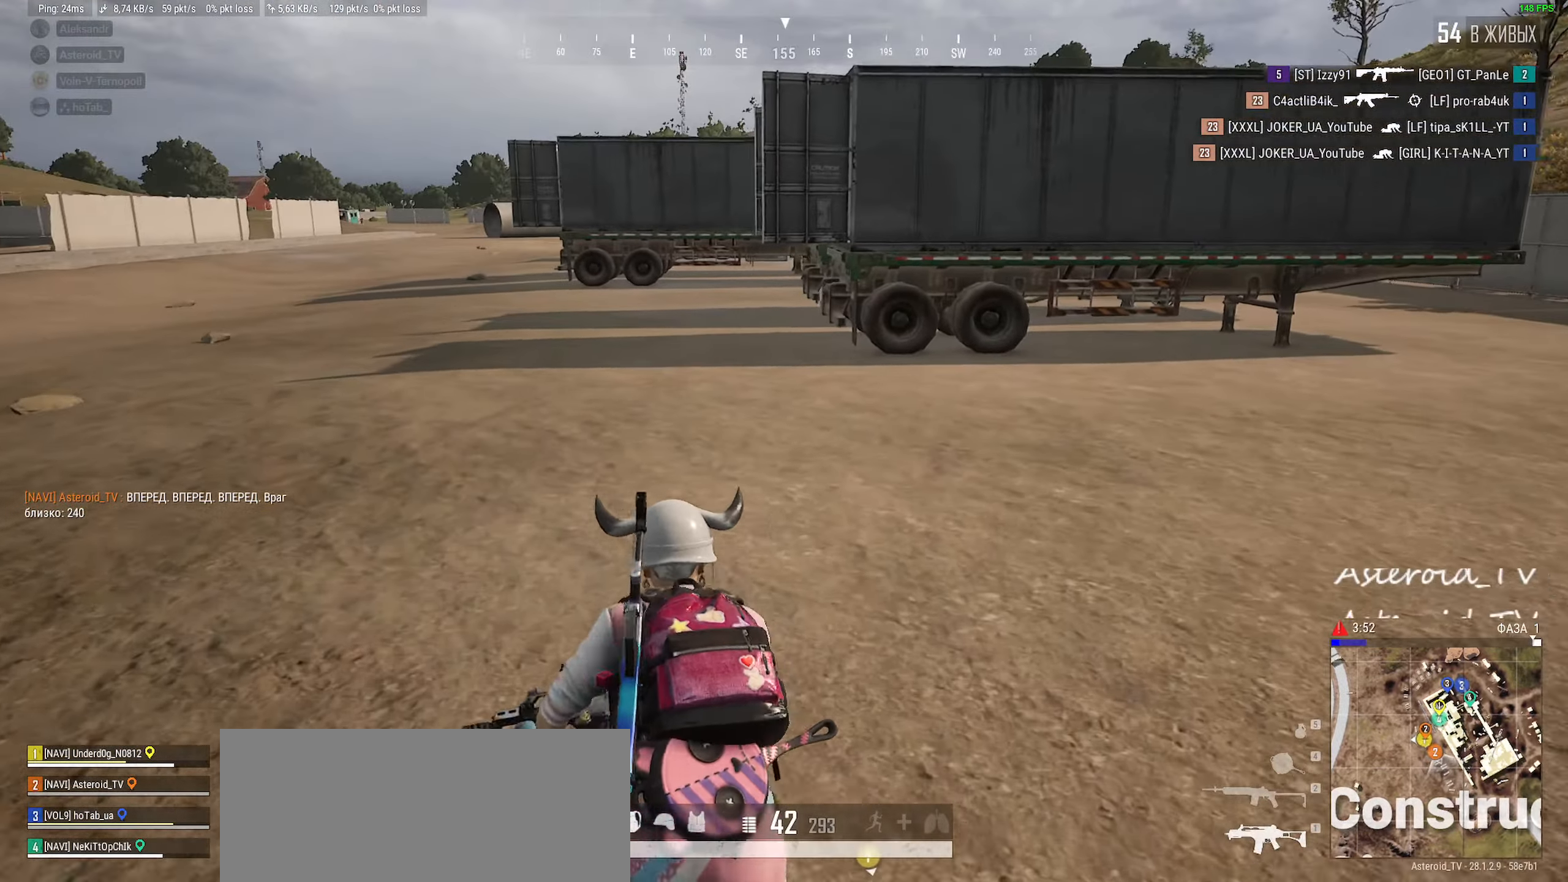
{"keys": ["shift", "w"], "mouse": ["wheel"], "events": [[134, "mouse_wheel", "down"], [217, "d", "down"], [400, "mouse_wheel", "up"], [434, "d", "up"], [467, "mouse_wheel", "down"]]}
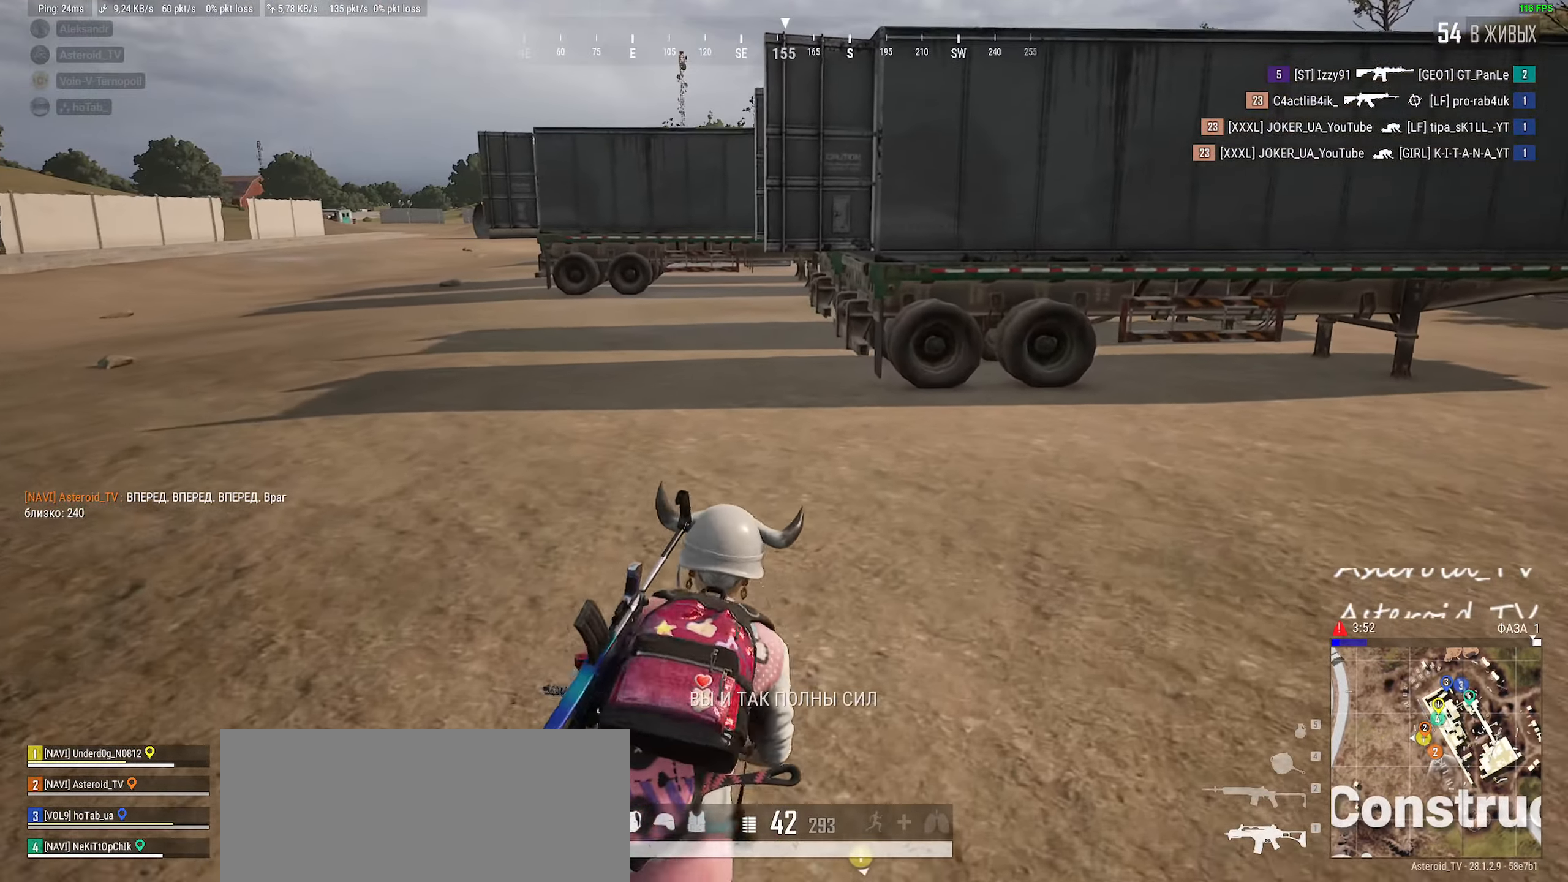
{"keys": ["a", "shift", "w"], "mouse": [], "events": [[84, "mouse_wheel", "up"], [200, "mouse_wheel", "down"], [284, "mouse_wheel", "up"], [300, "a", "down"]]}
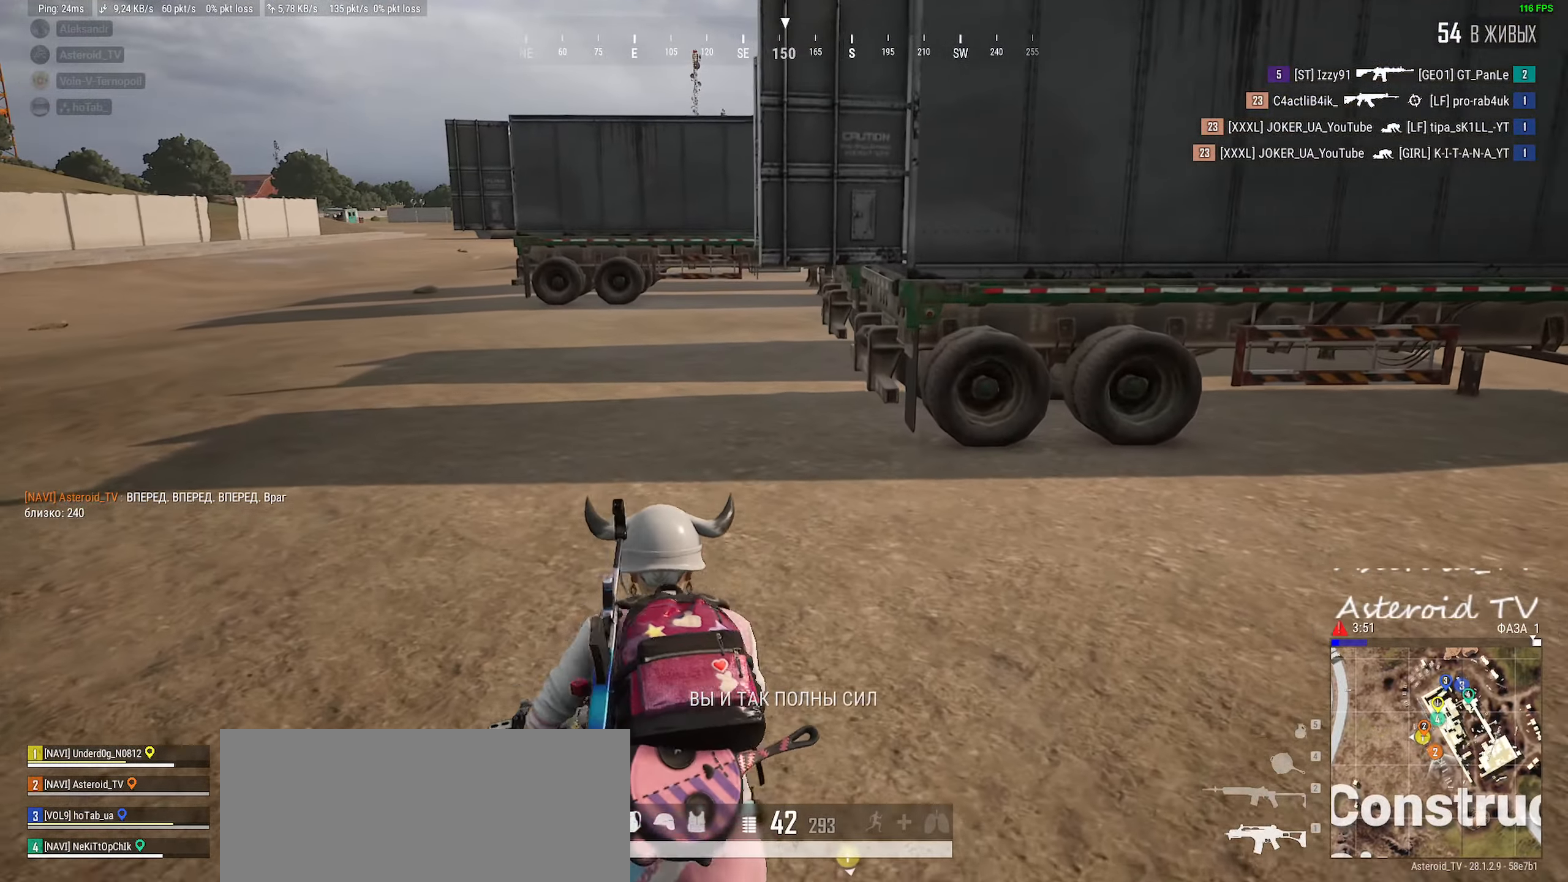
{"keys": ["a", "shift", "w"], "mouse": [], "events": []}
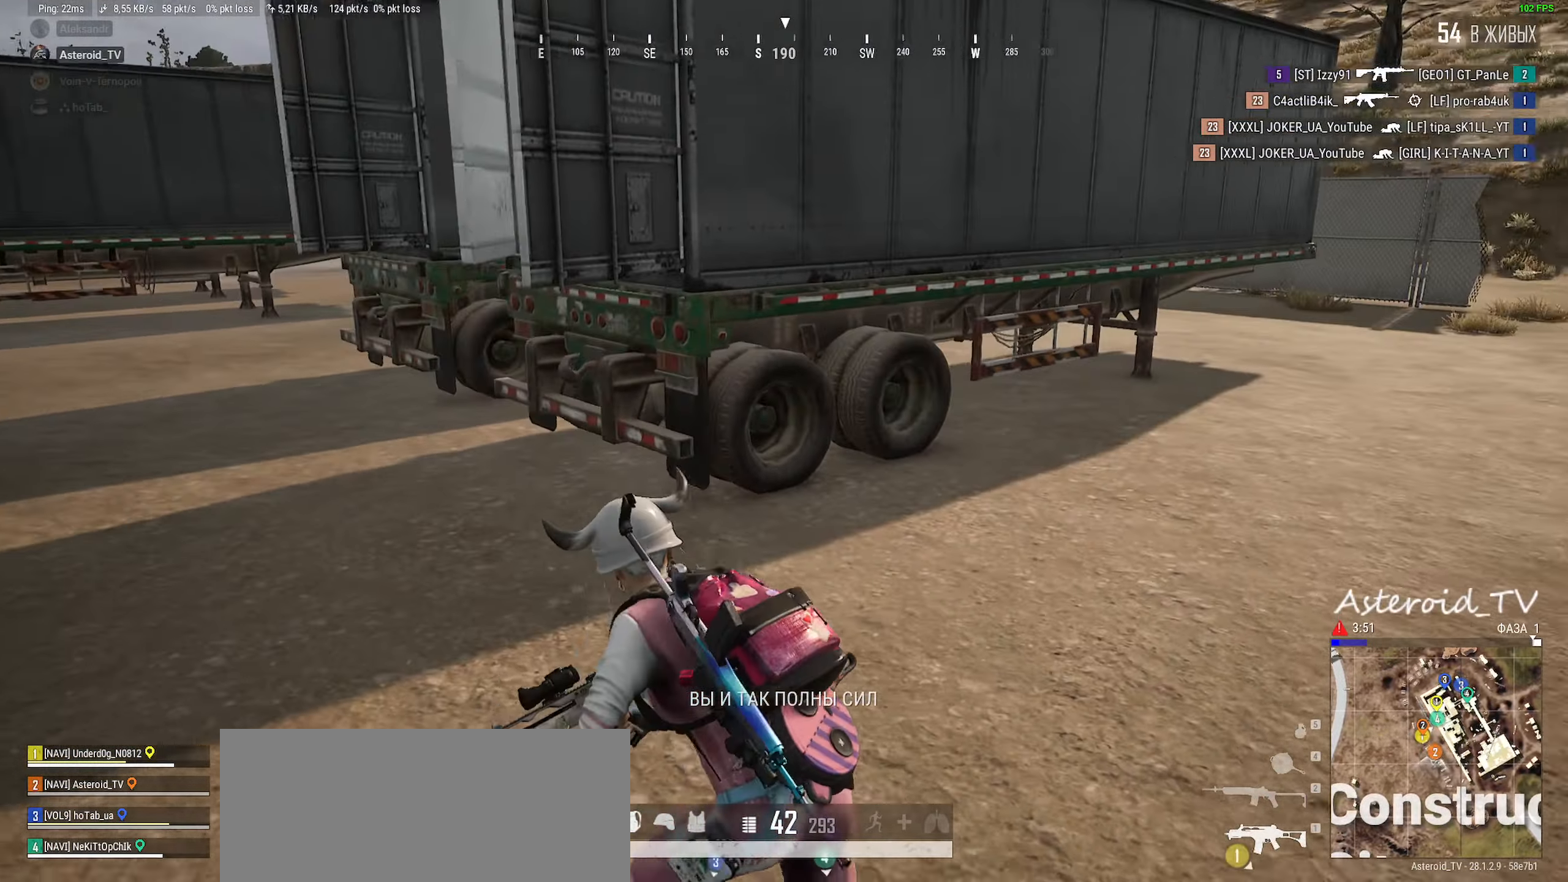
{"keys": ["a", "shift", "w"], "mouse": [], "events": []}
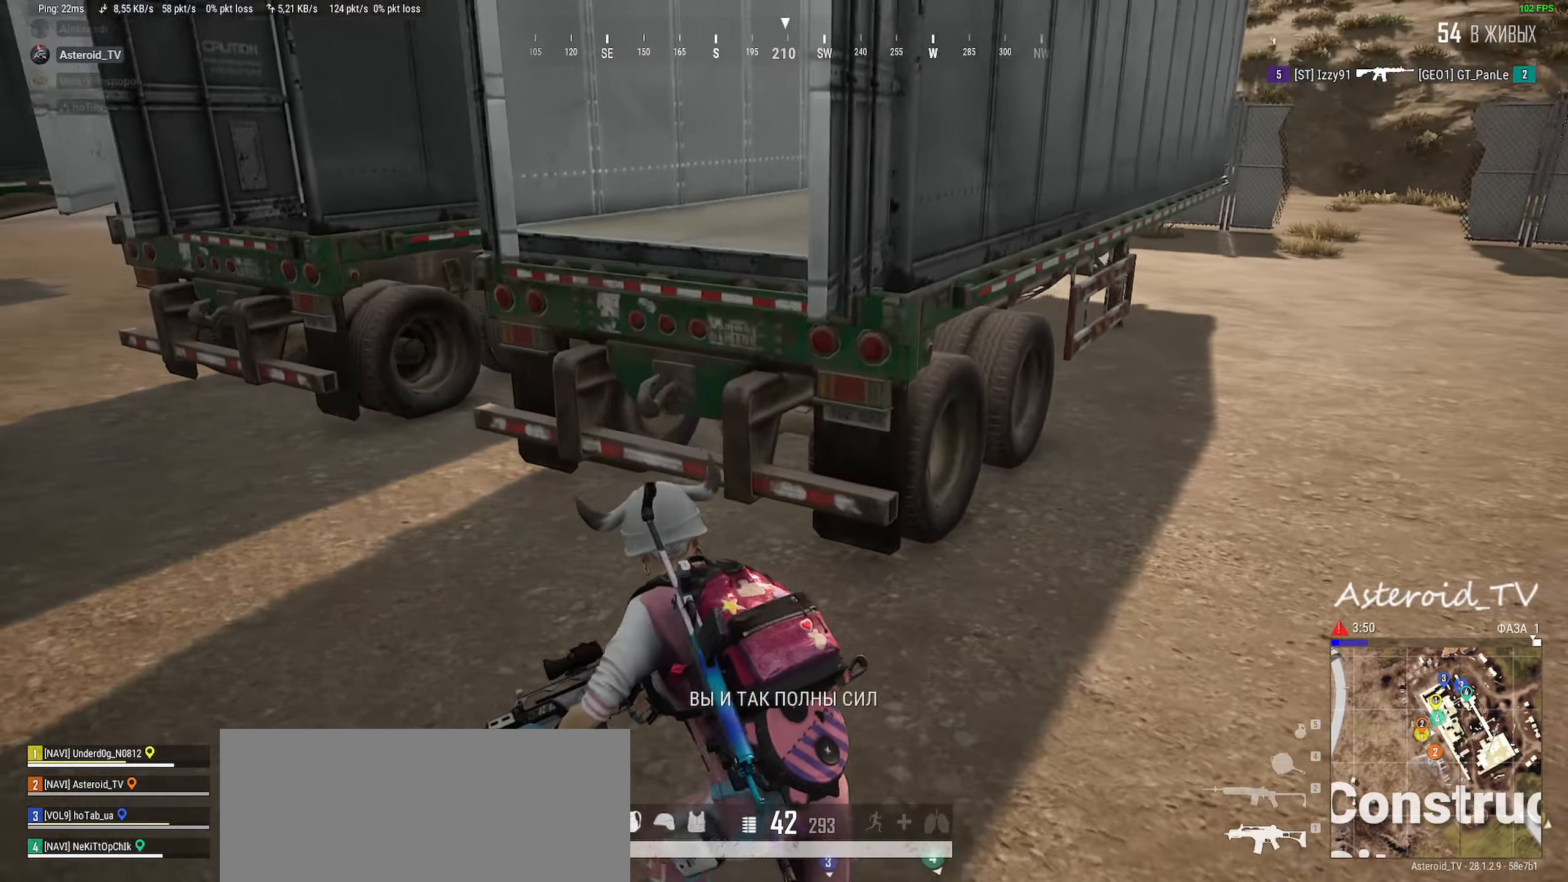
{"keys": ["d"], "mouse": [], "events": [[134, "shift", "up"], [217, "a", "up"], [267, "w", "up"], [300, "a", "down"], [384, "a", "up"], [450, "d", "down"]]}
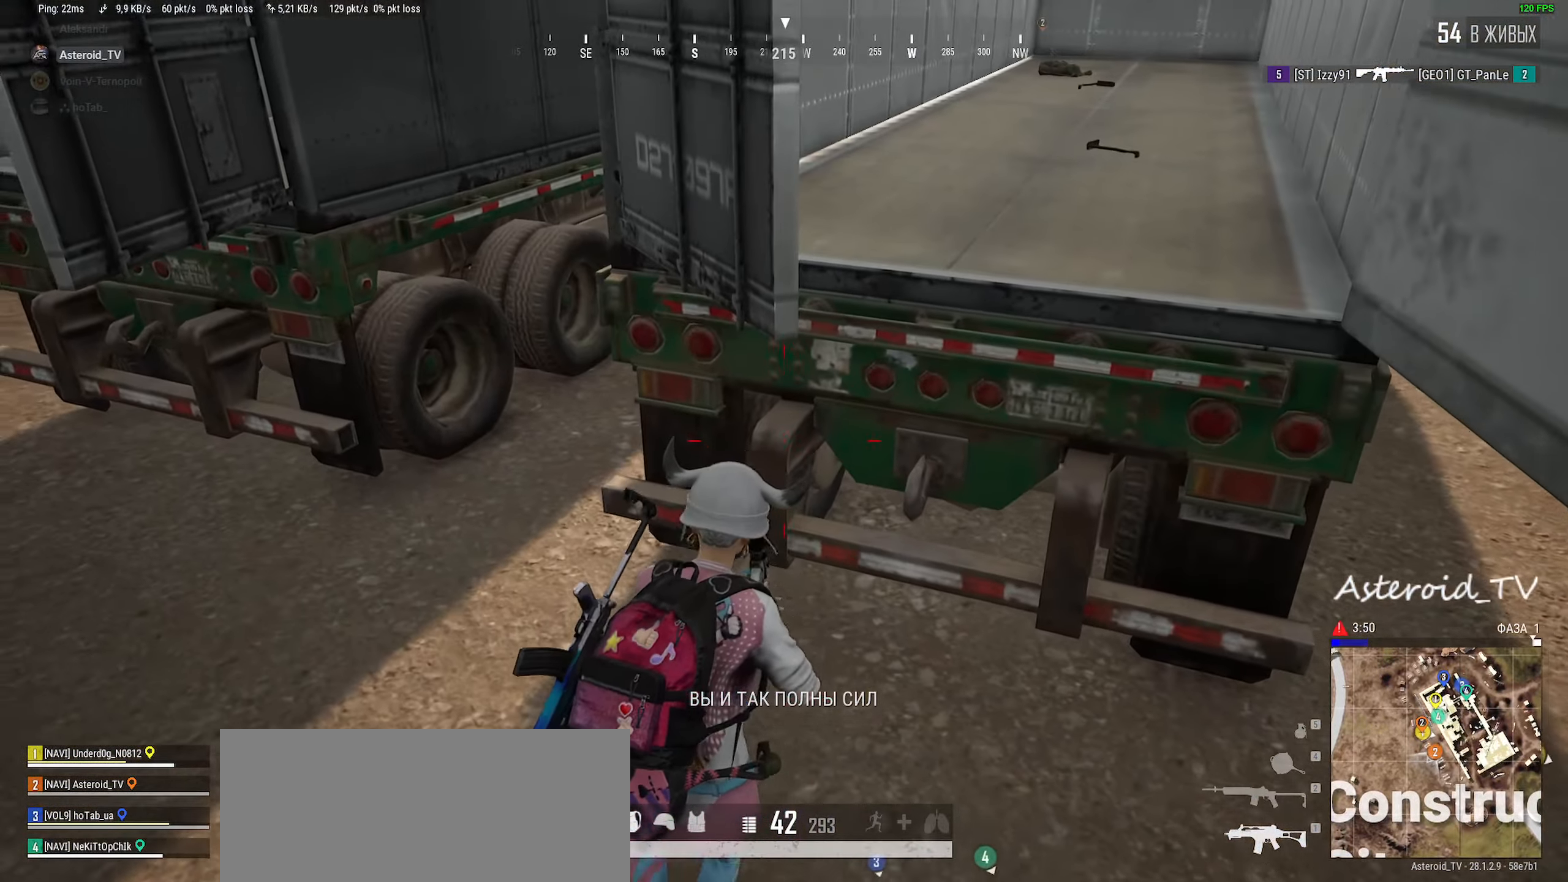
{"keys": ["a", "w"], "mouse": [], "events": [[17, "a", "down"], [100, "d", "up"], [150, "ctrl", "down"], [234, "ctrl", "up"], [334, "ctrl", "down"], [450, "w", "down"], [467, "ctrl", "up"]]}
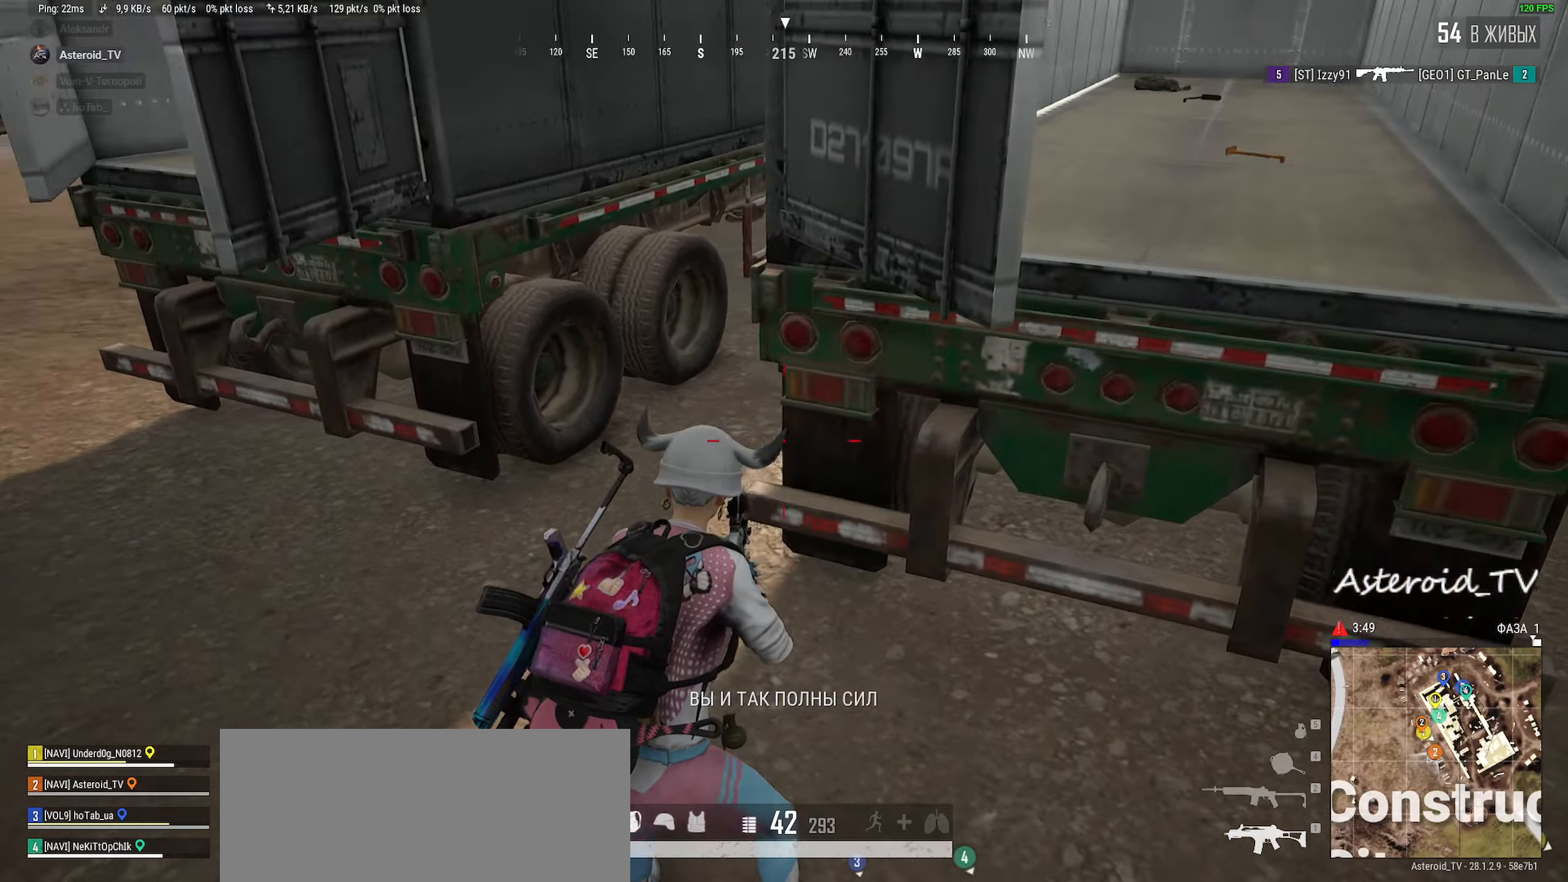
{"keys": ["a", "shift", "w"], "mouse": [], "events": [[84, "shift", "down"]]}
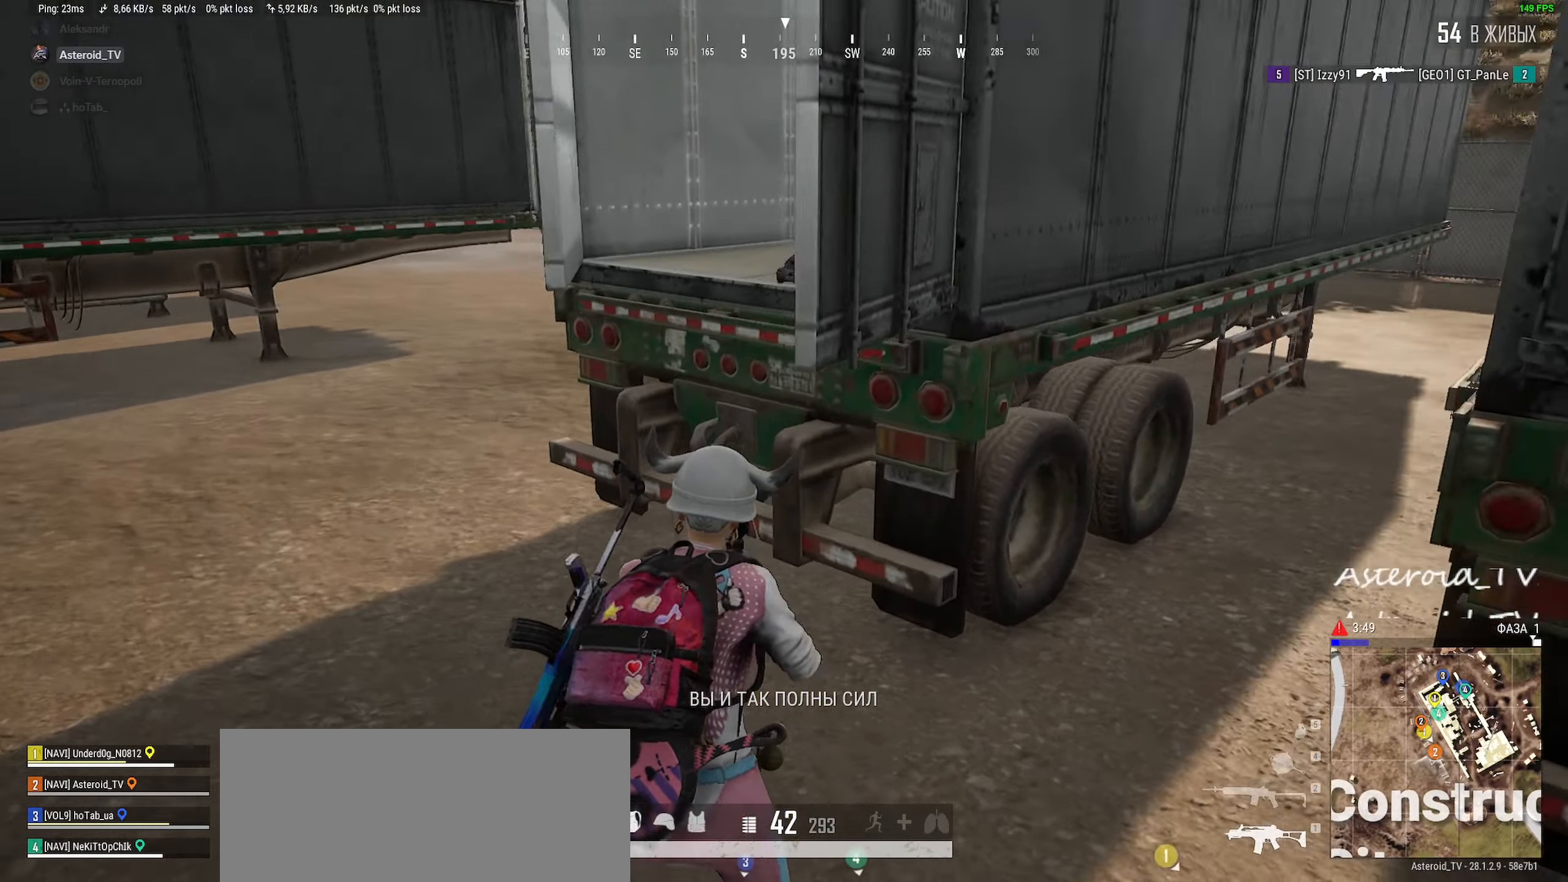
{"keys": ["d"], "mouse": [], "events": [[100, "ctrl", "down"], [100, "shift", "up"], [100, "w", "up"], [117, "a", "up"], [167, "ctrl", "up"], [200, "a", "down"], [284, "ctrl", "down"], [417, "a", "up"], [434, "ctrl", "up"], [450, "d", "down"]]}